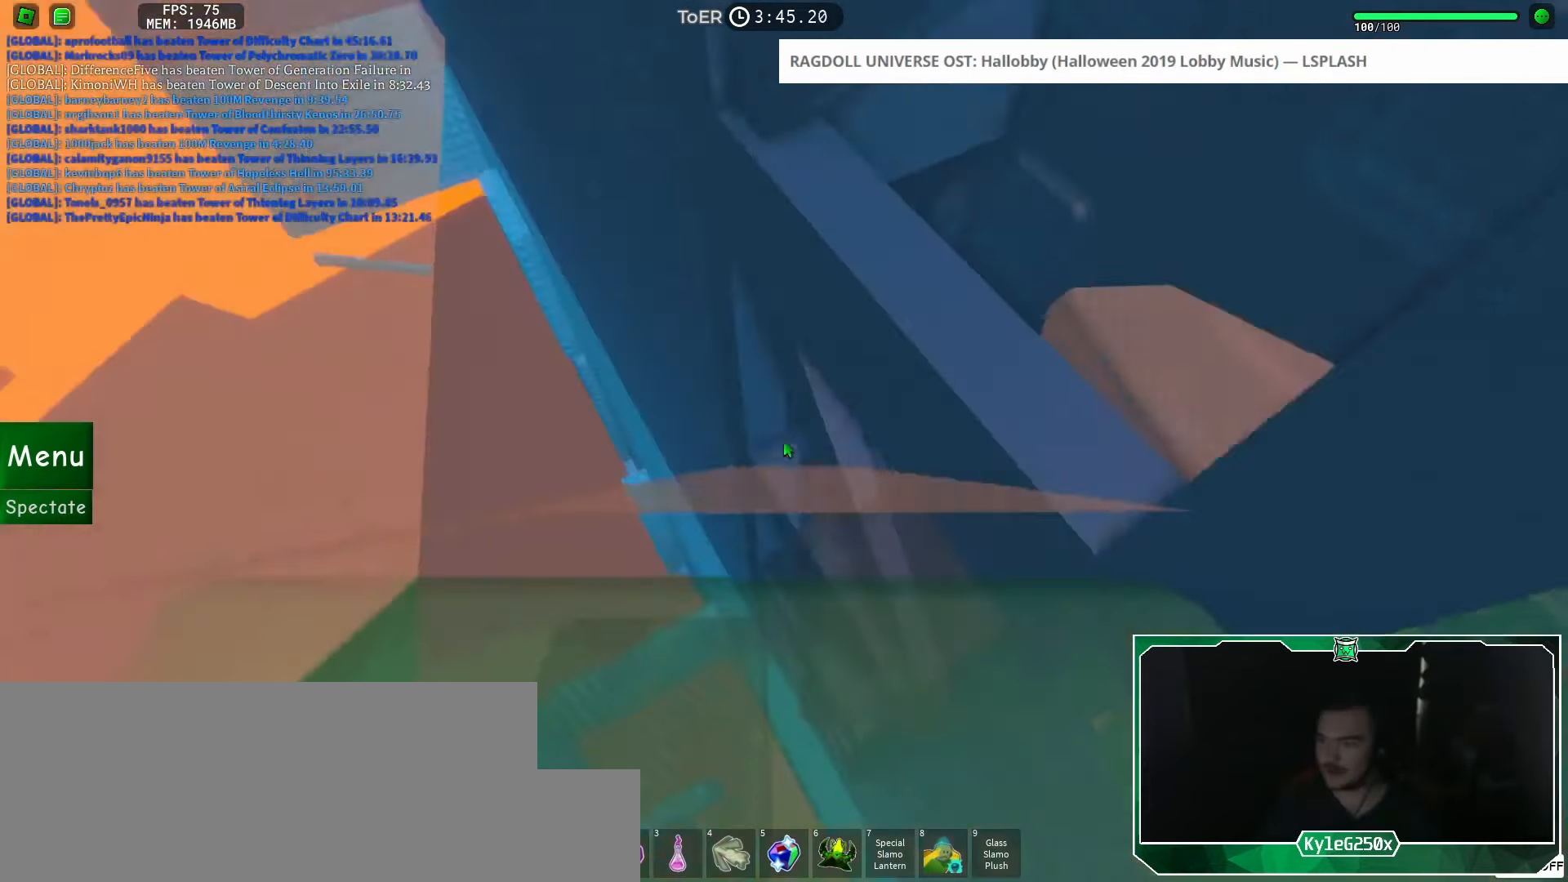
Gameplay with keyboard and mouse; each line is a JSON object with the keys and mouse buttons held at the frame after it. "events" lists presses ("down") and releases ("up") of "a", "ctrl", "d", "e", "f", "q", "r", "s", "shift", "space", "tab", "w", "mouse_left", "mouse_wheel", "mouse_right", "mouse_mb4" and "mouse_mb5" between this image and that frame as [ms after this image, input, new state], when the widget could be followed in between. "mouse_left", "mouse_wheel", "mouse_right", "mouse_mb4", "mouse_mb5" = the "left", "wheel", "right", "mb4", "mb5" buttons of the "mouse" list. No other keys are recorded. "wheel" means that the mouse wheel is clicked or scrolled. Mouse movement is not recorded.
{"keys": [], "mouse": [], "events": [[17, "d", "down"], [67, "w", "down"], [117, "d", "up"], [184, "w", "up"], [301, "d", "down"], [367, "w", "down"], [417, "d", "up"], [467, "w", "up"]]}
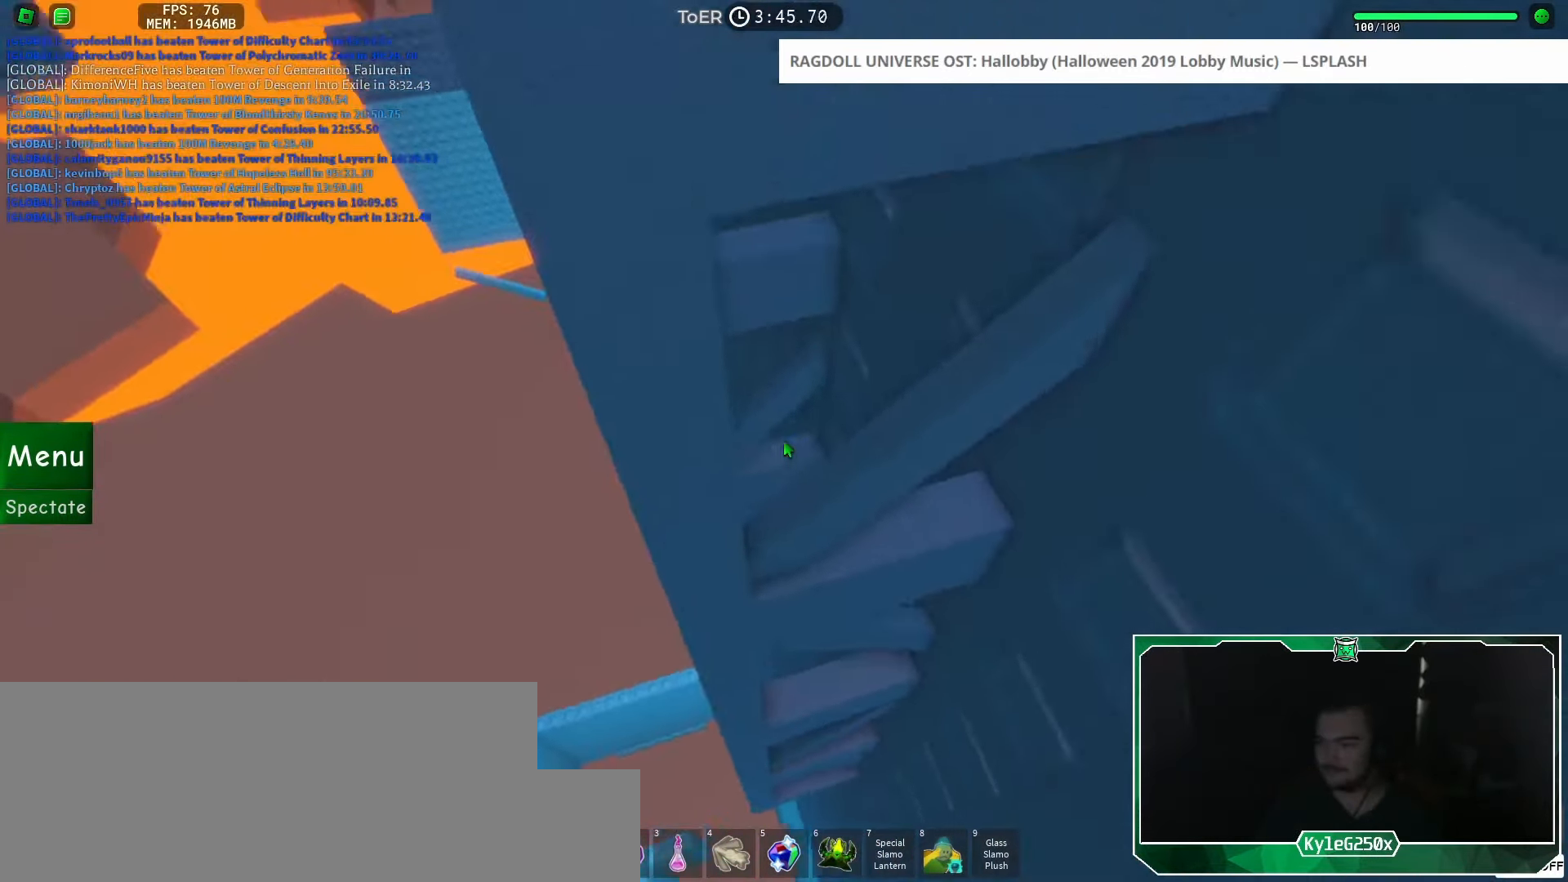
{"keys": ["s"], "mouse": [], "events": [[66, "d", "down"], [133, "w", "down"], [183, "d", "up"], [217, "w", "up"], [434, "s", "down"]]}
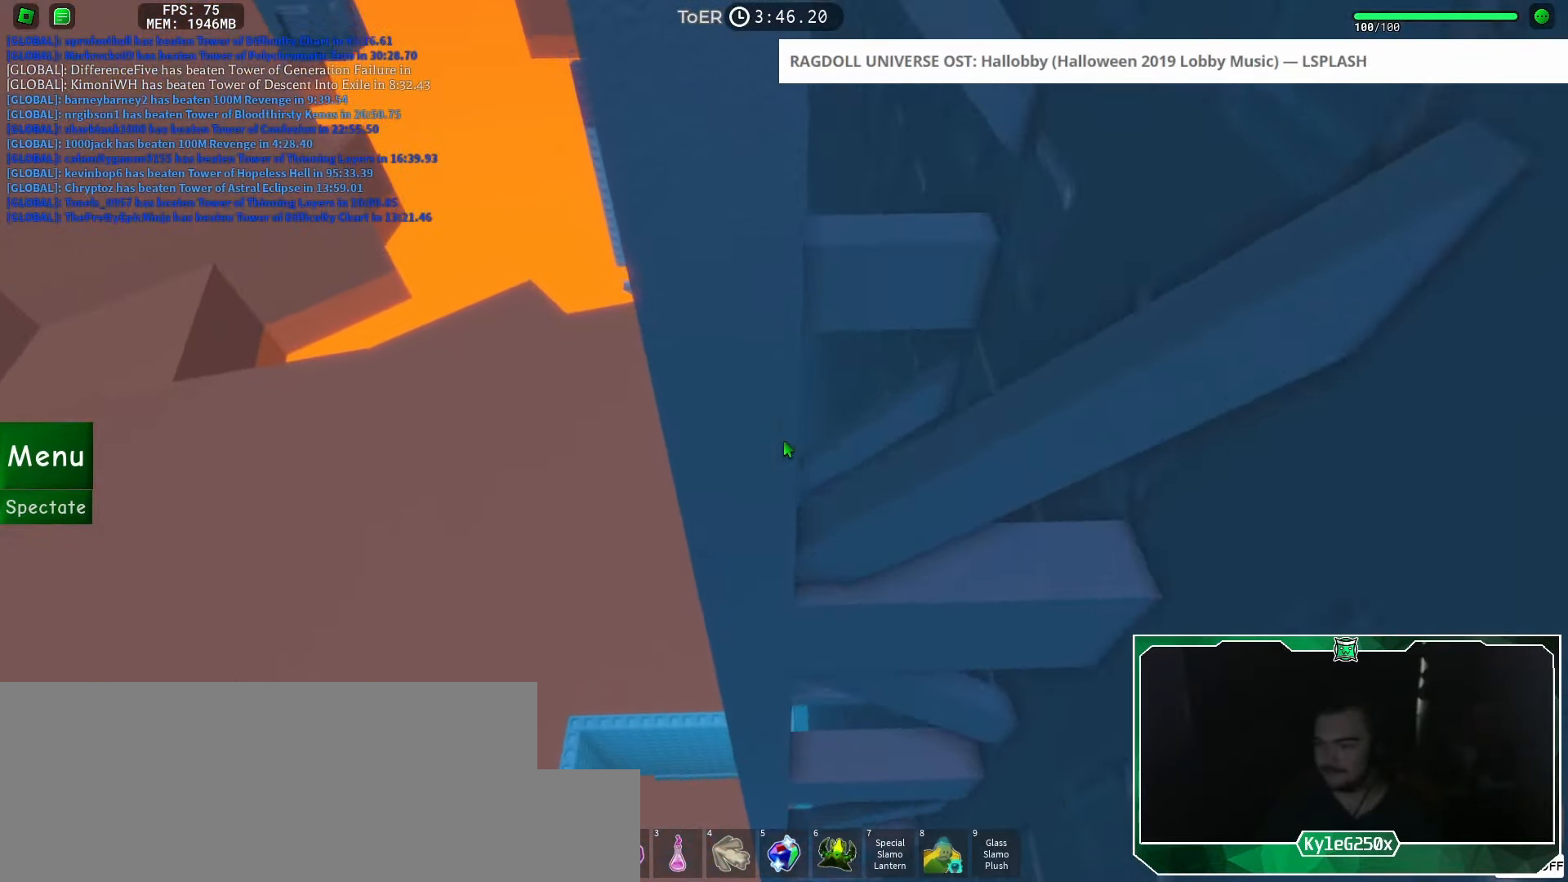
{"keys": ["a"], "mouse": ["right"], "events": [[50, "s", "up"], [117, "mouse_right", "down"], [484, "a", "down"]]}
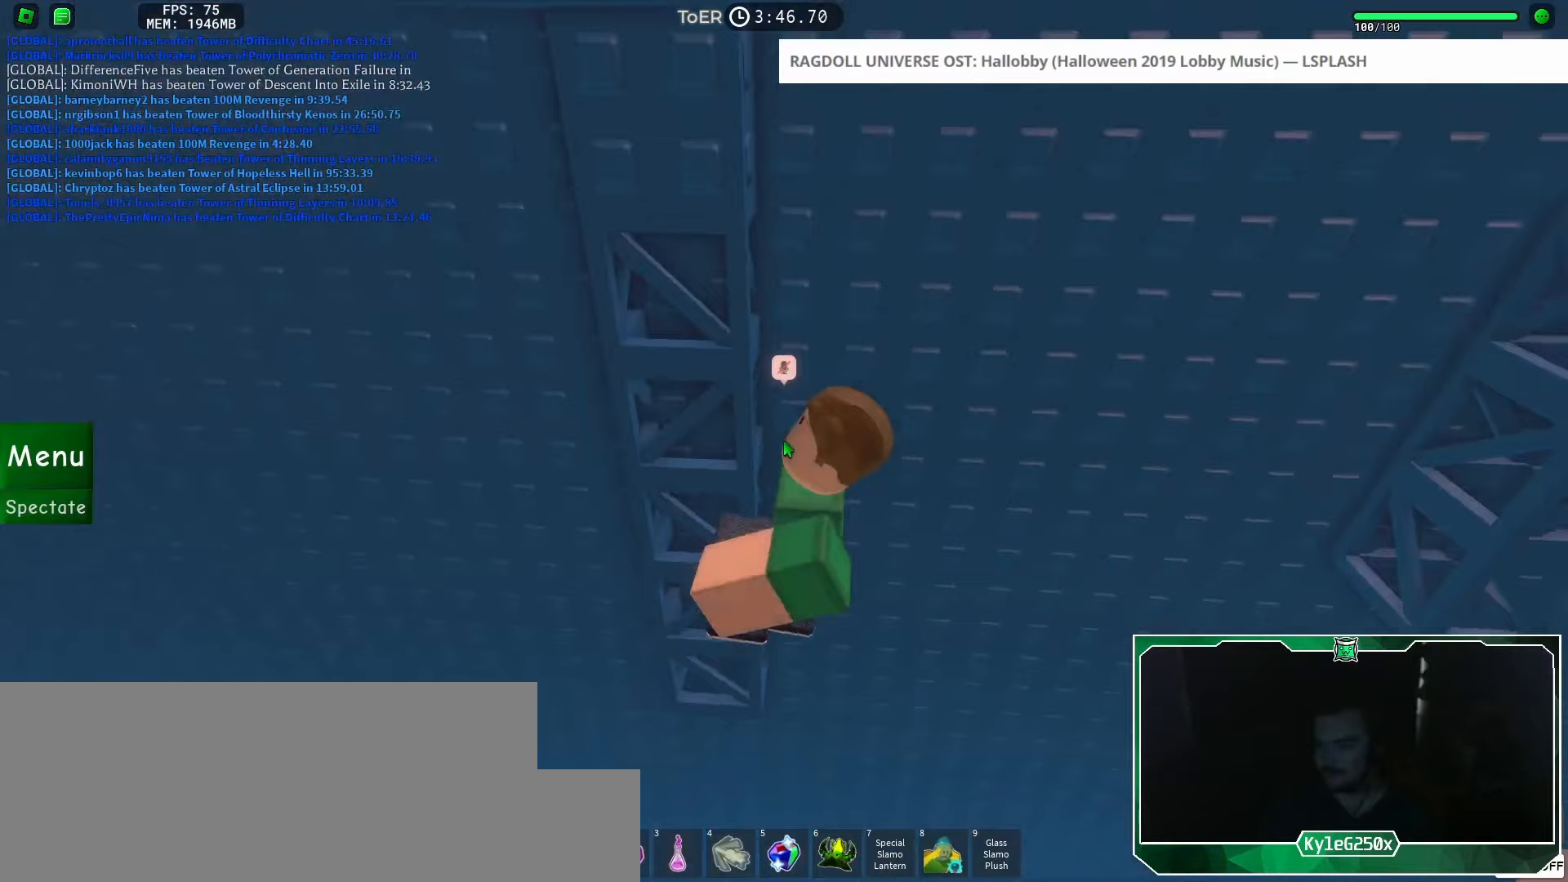
{"keys": ["a"], "mouse": ["right"], "events": [[67, "a", "up"], [384, "a", "down"]]}
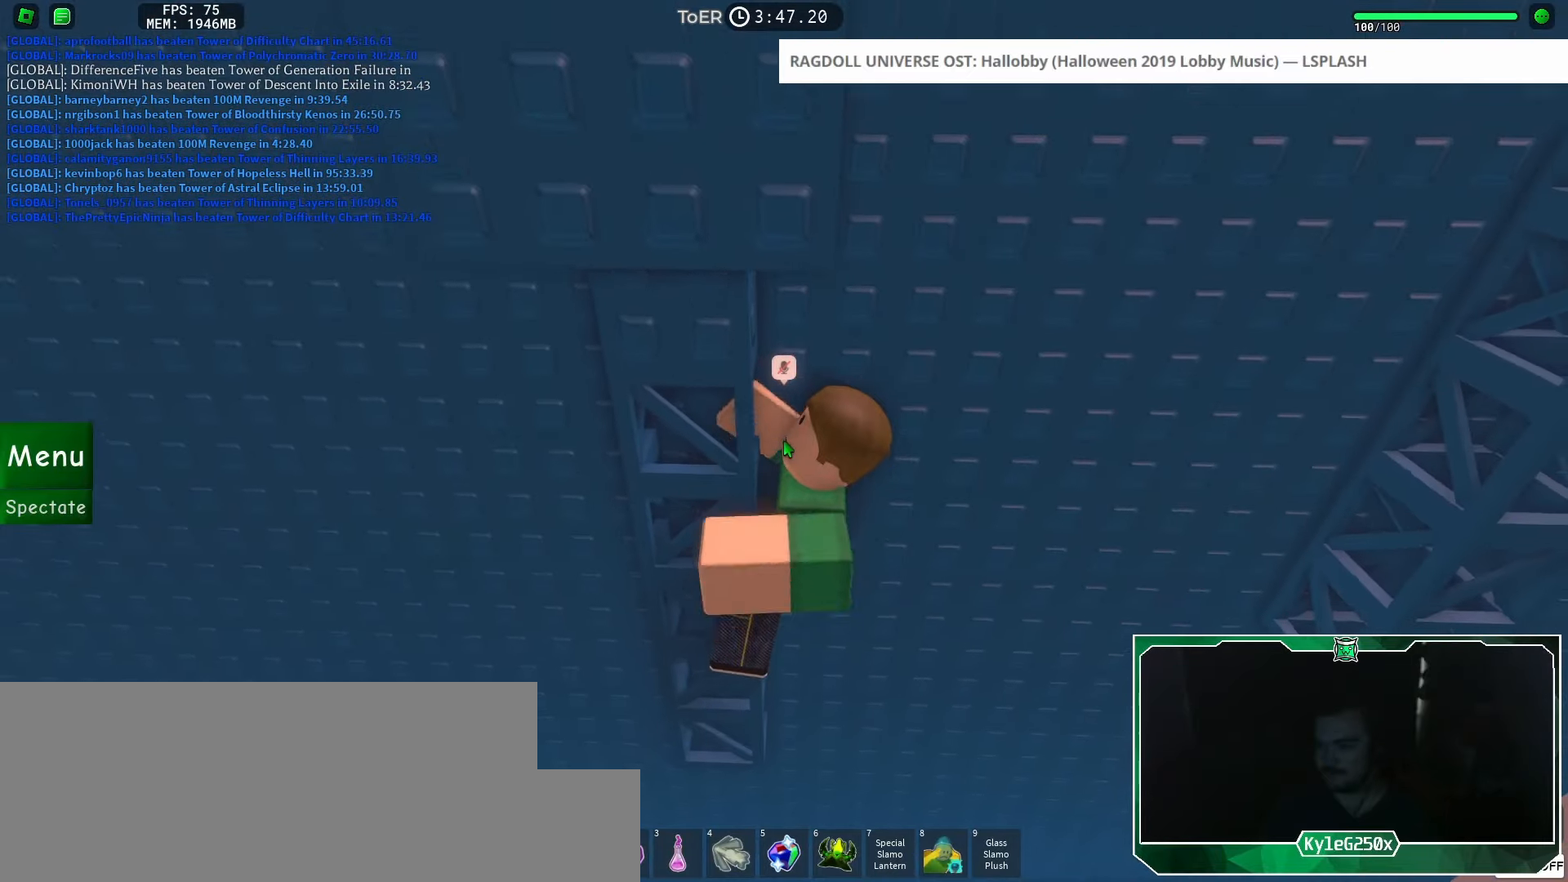
{"keys": ["shift", "w"], "mouse": ["right"], "events": [[33, "a", "up"], [316, "w", "down"], [383, "space", "down"], [417, "shift", "down"], [450, "space", "up"]]}
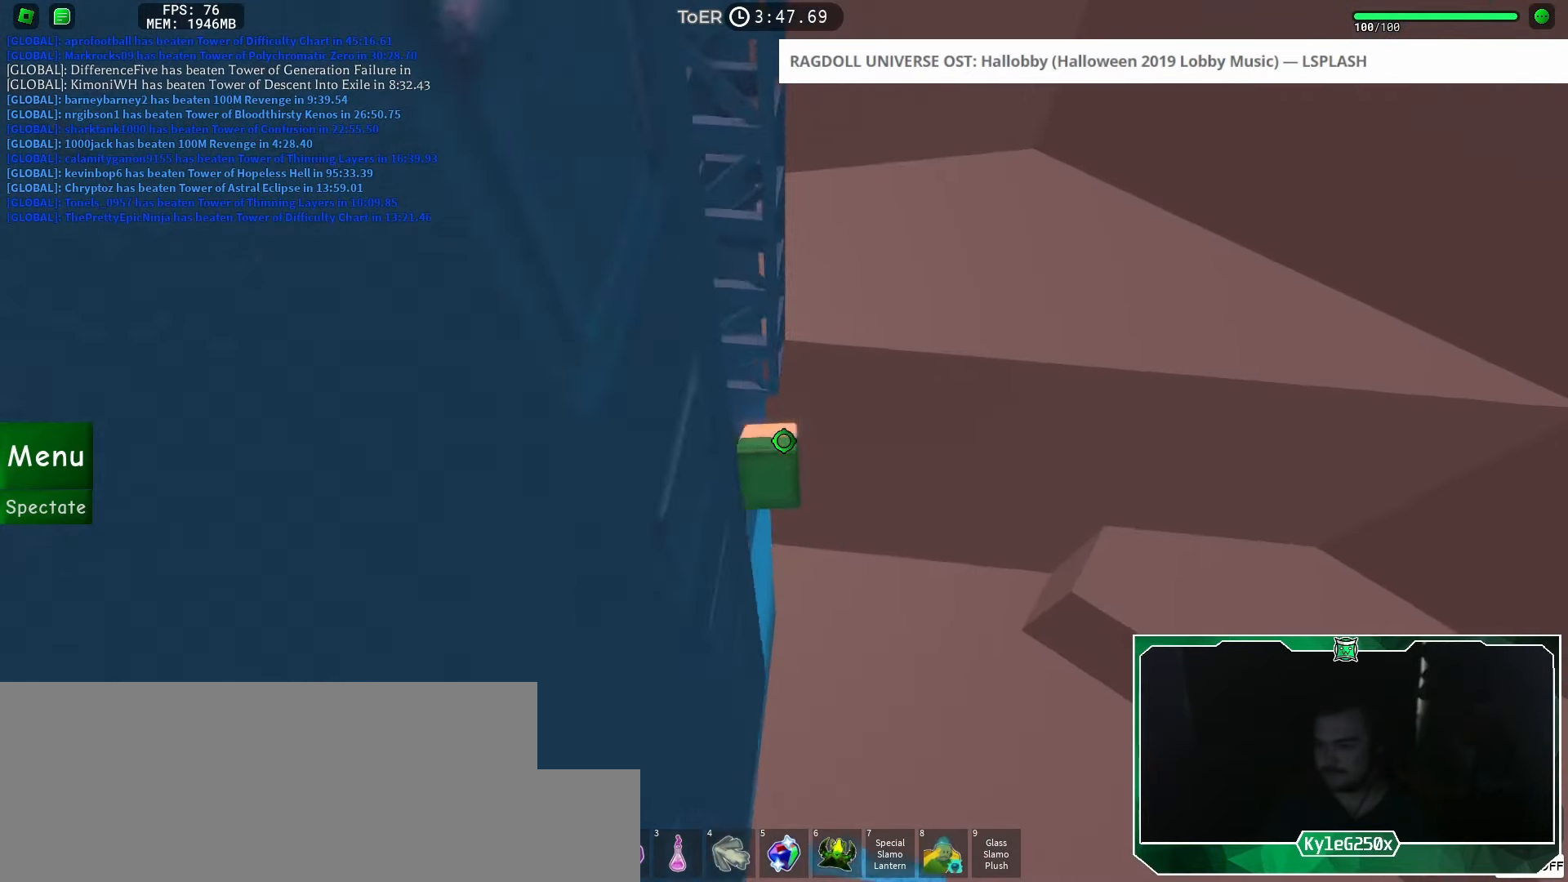
{"keys": ["w"], "mouse": [], "events": [[17, "shift", "up"], [133, "mouse_right", "up"]]}
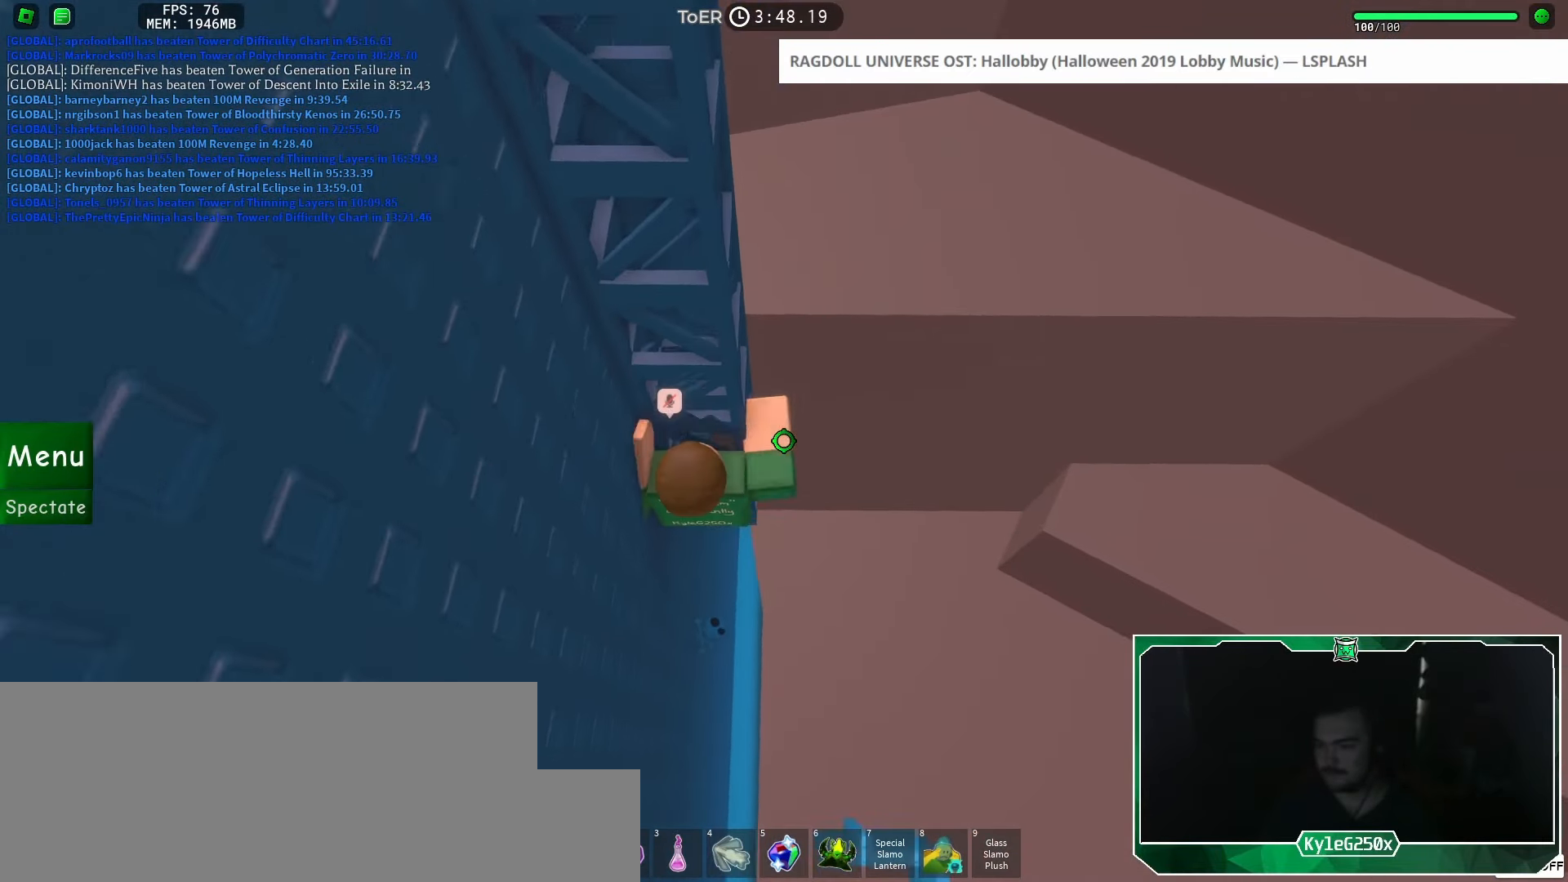
{"keys": ["w"], "mouse": [], "events": []}
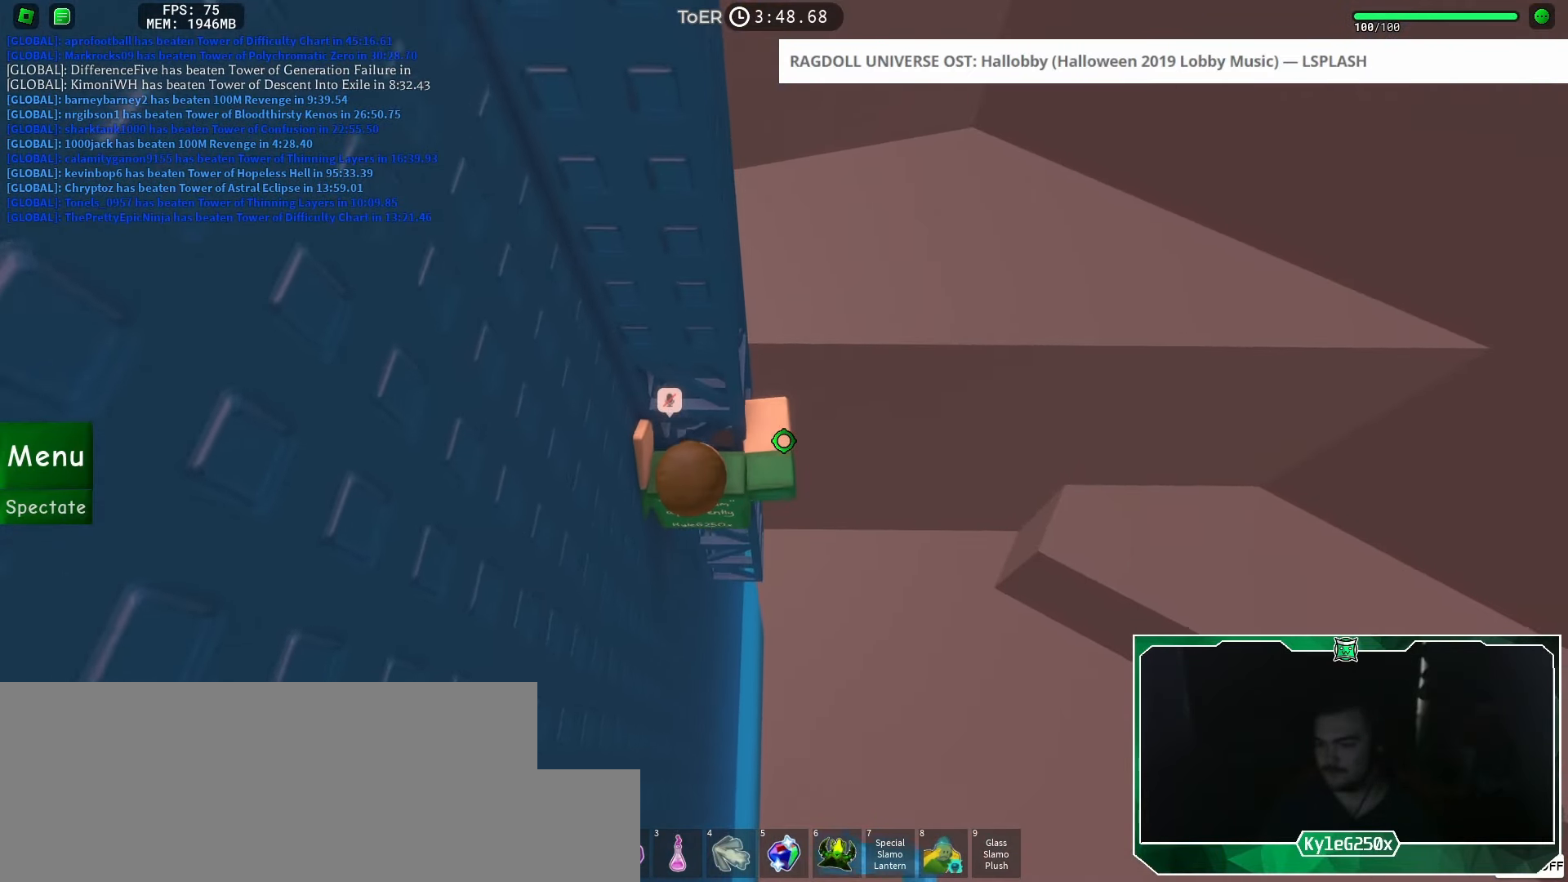
{"keys": ["w"], "mouse": [], "events": []}
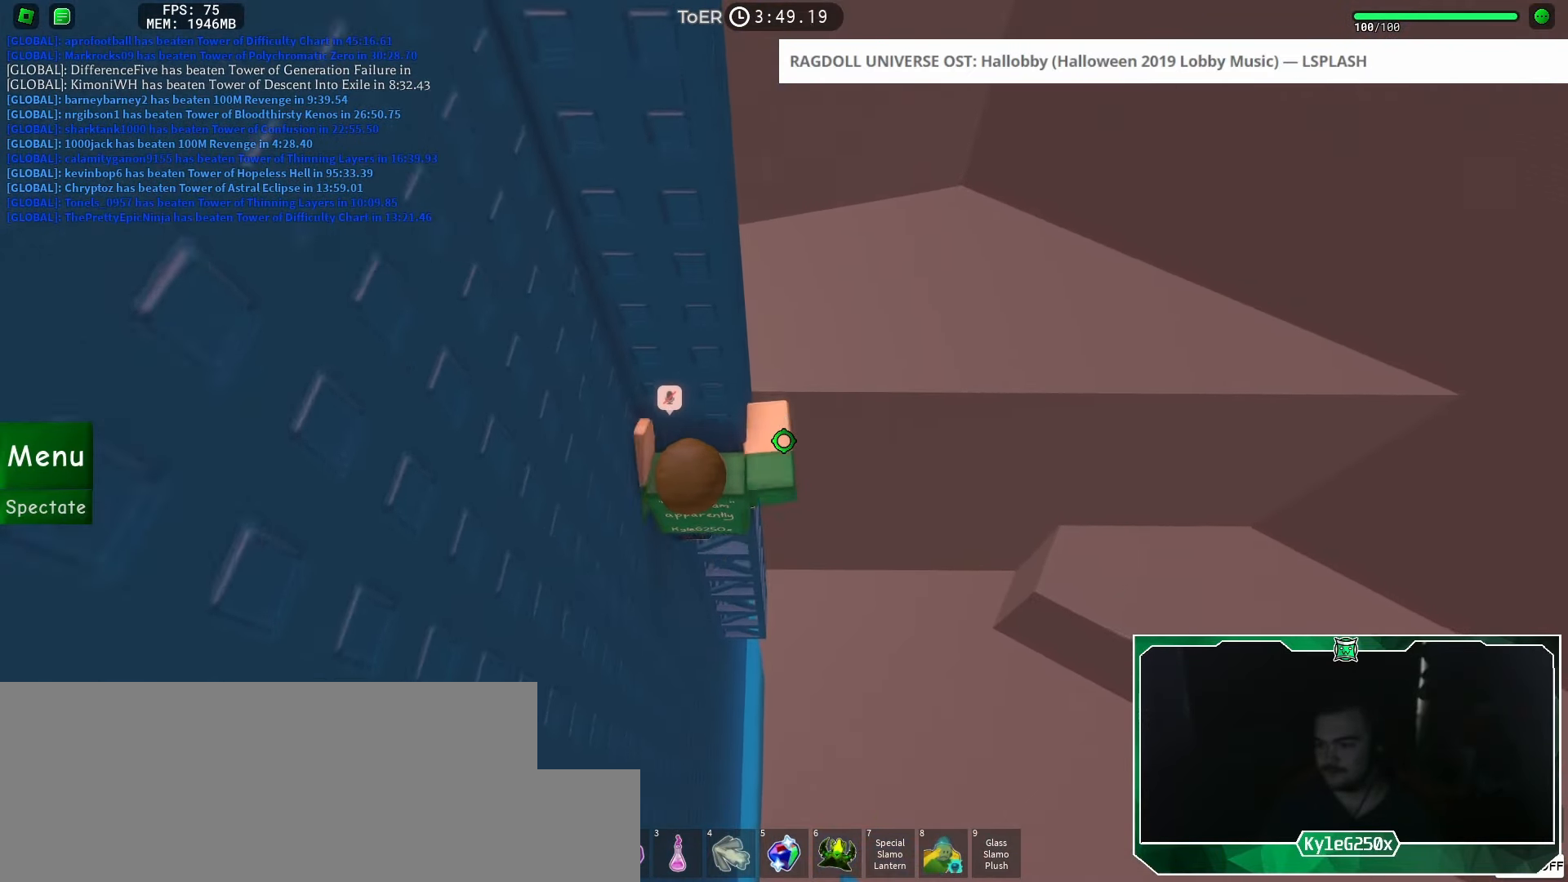
{"keys": ["d", "w"], "mouse": [], "events": [[50, "d", "down"], [167, "space", "down"], [167, "w", "up"], [233, "space", "up"], [434, "w", "down"]]}
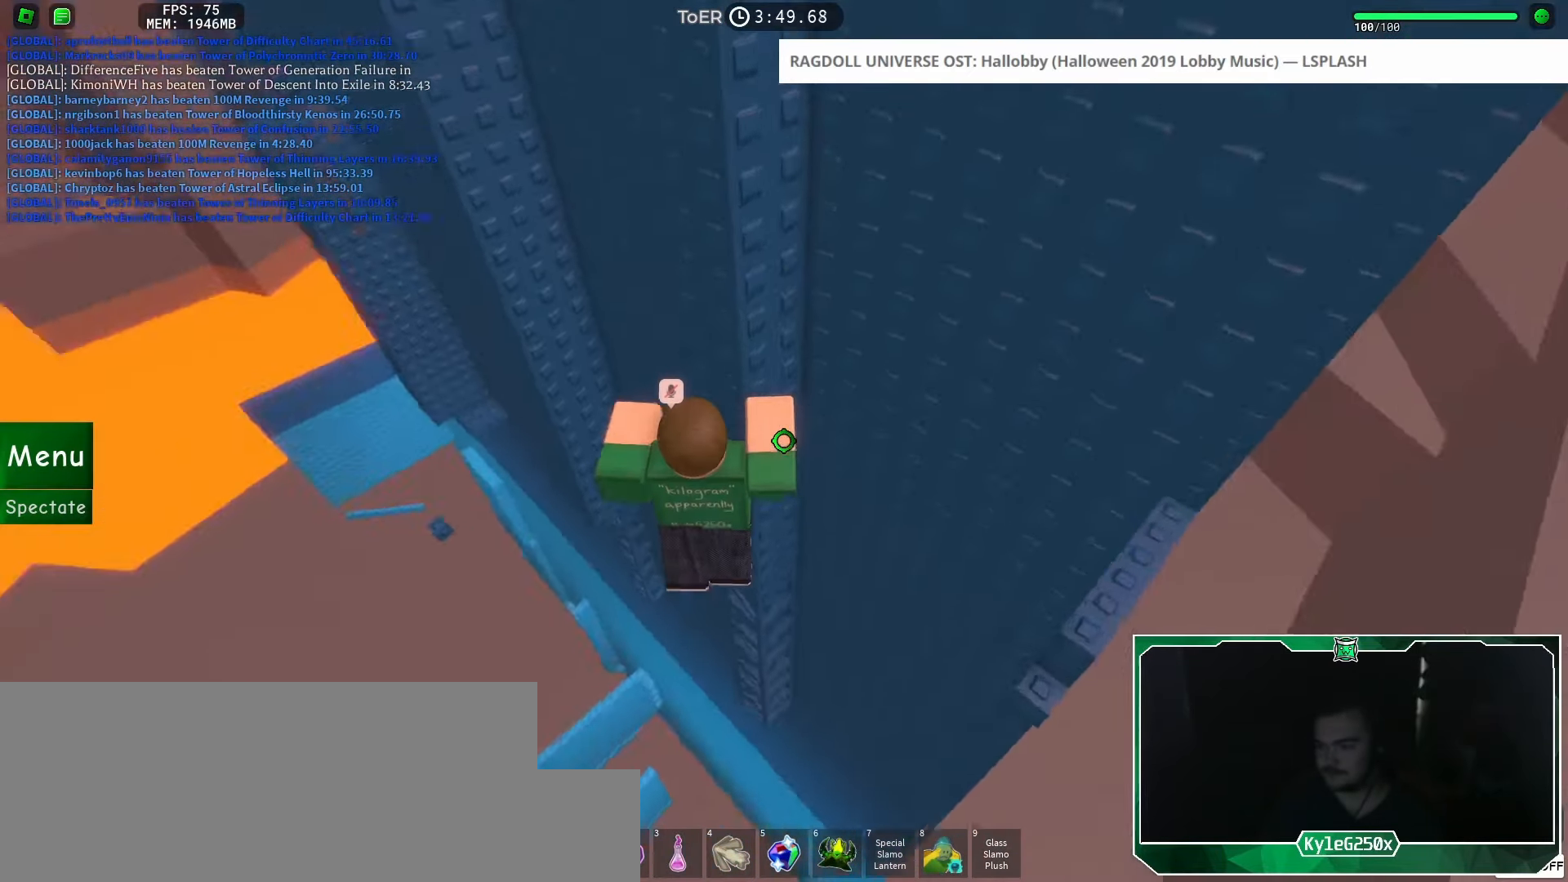
{"keys": ["w"], "mouse": [], "events": [[434, "d", "up"]]}
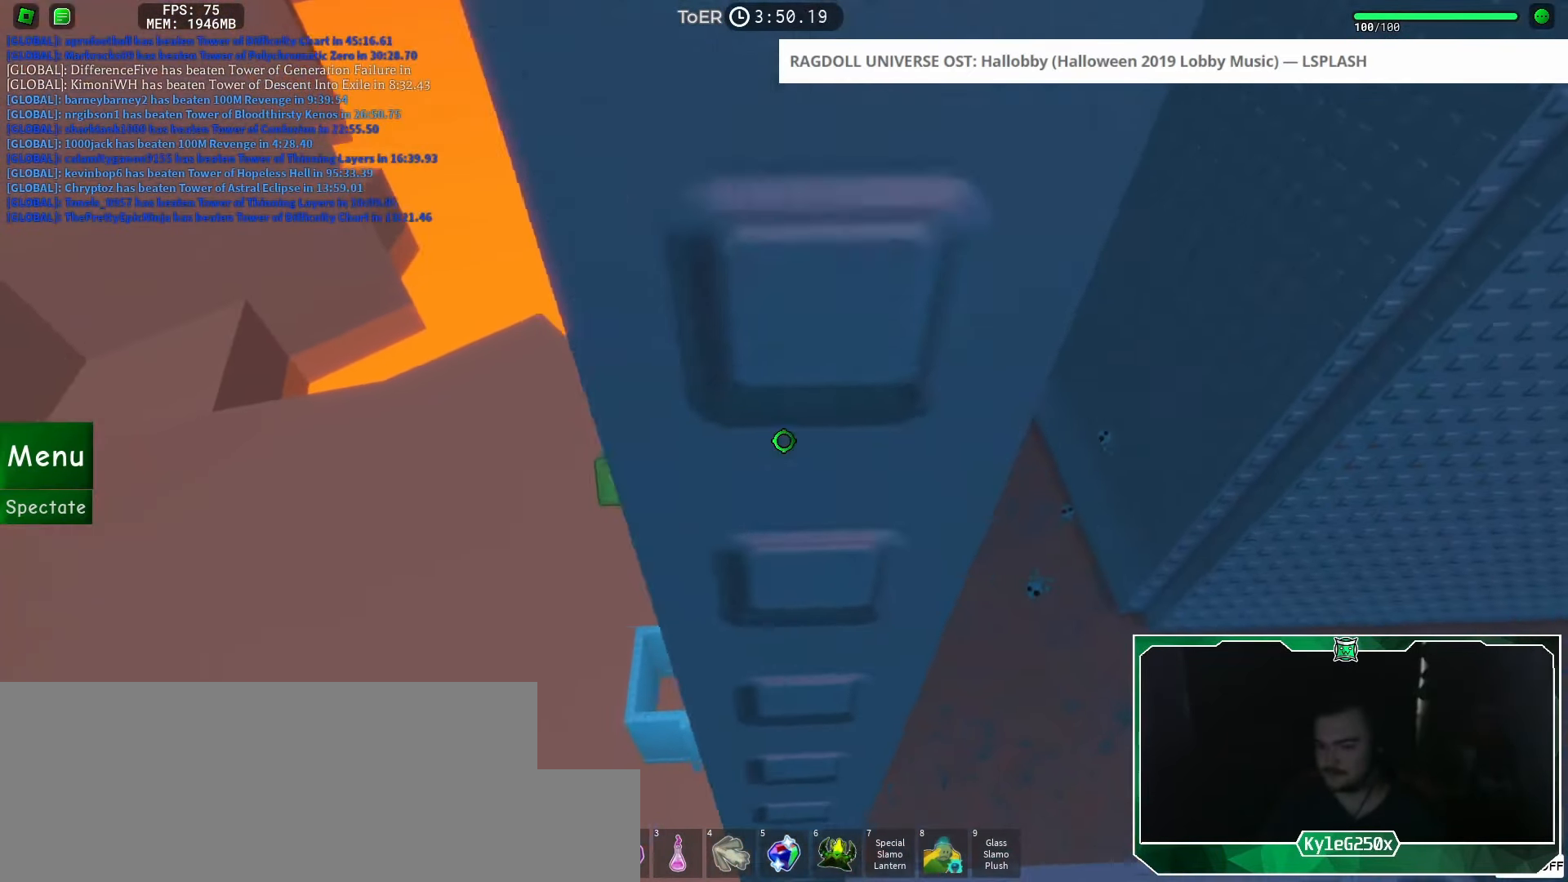
{"keys": [], "mouse": ["right"], "events": [[150, "shift", "down"], [200, "mouse_right", "down"], [250, "shift", "up"], [283, "w", "up"]]}
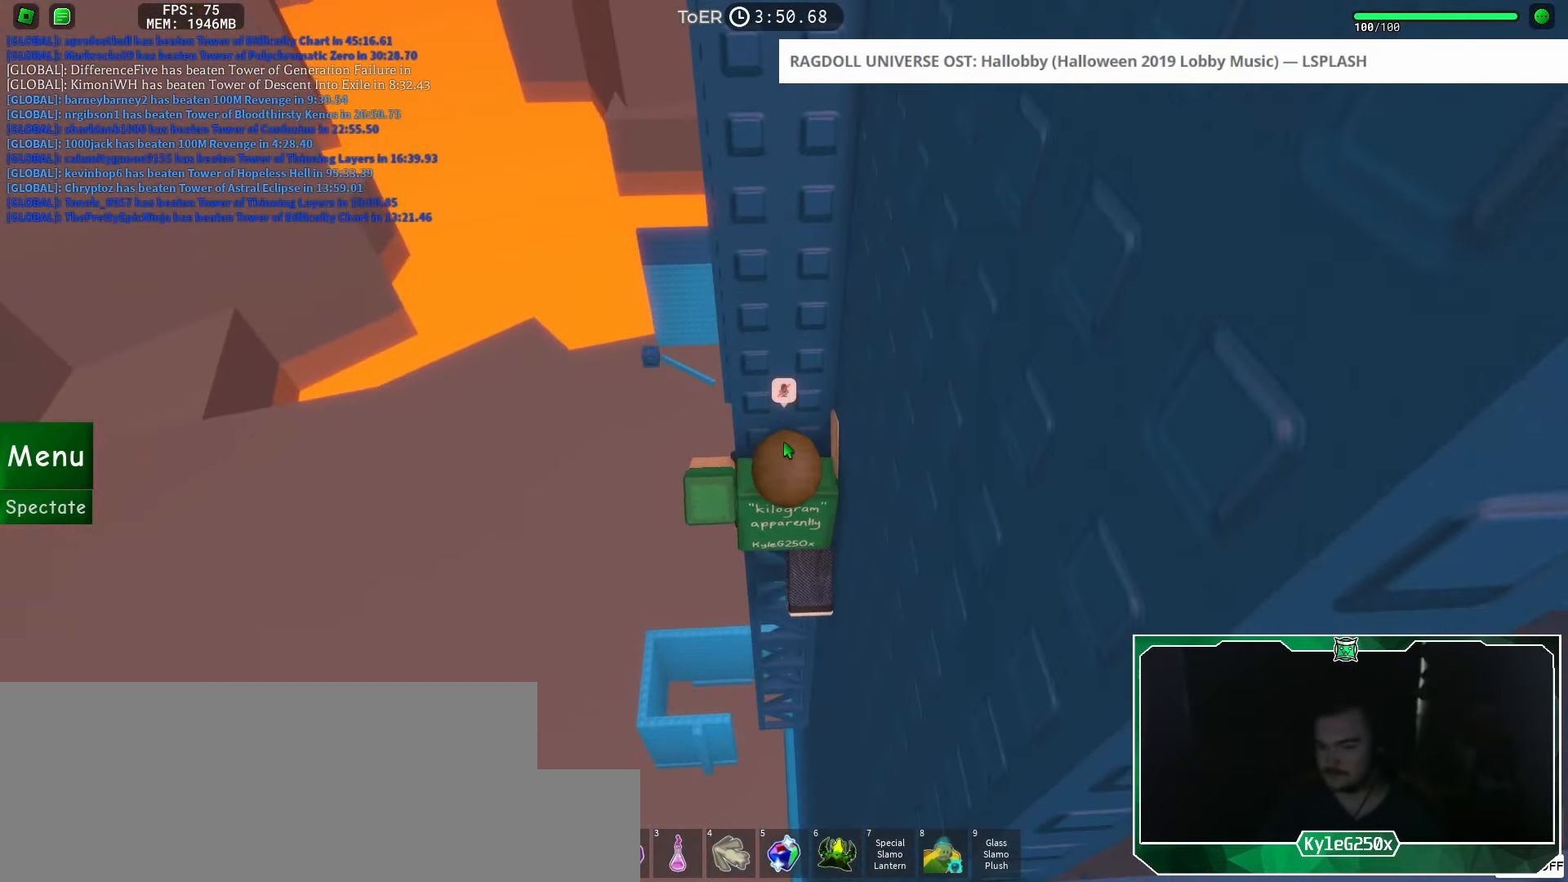
{"keys": ["d", "shift"], "mouse": ["right"], "events": [[467, "d", "down"], [484, "shift", "down"]]}
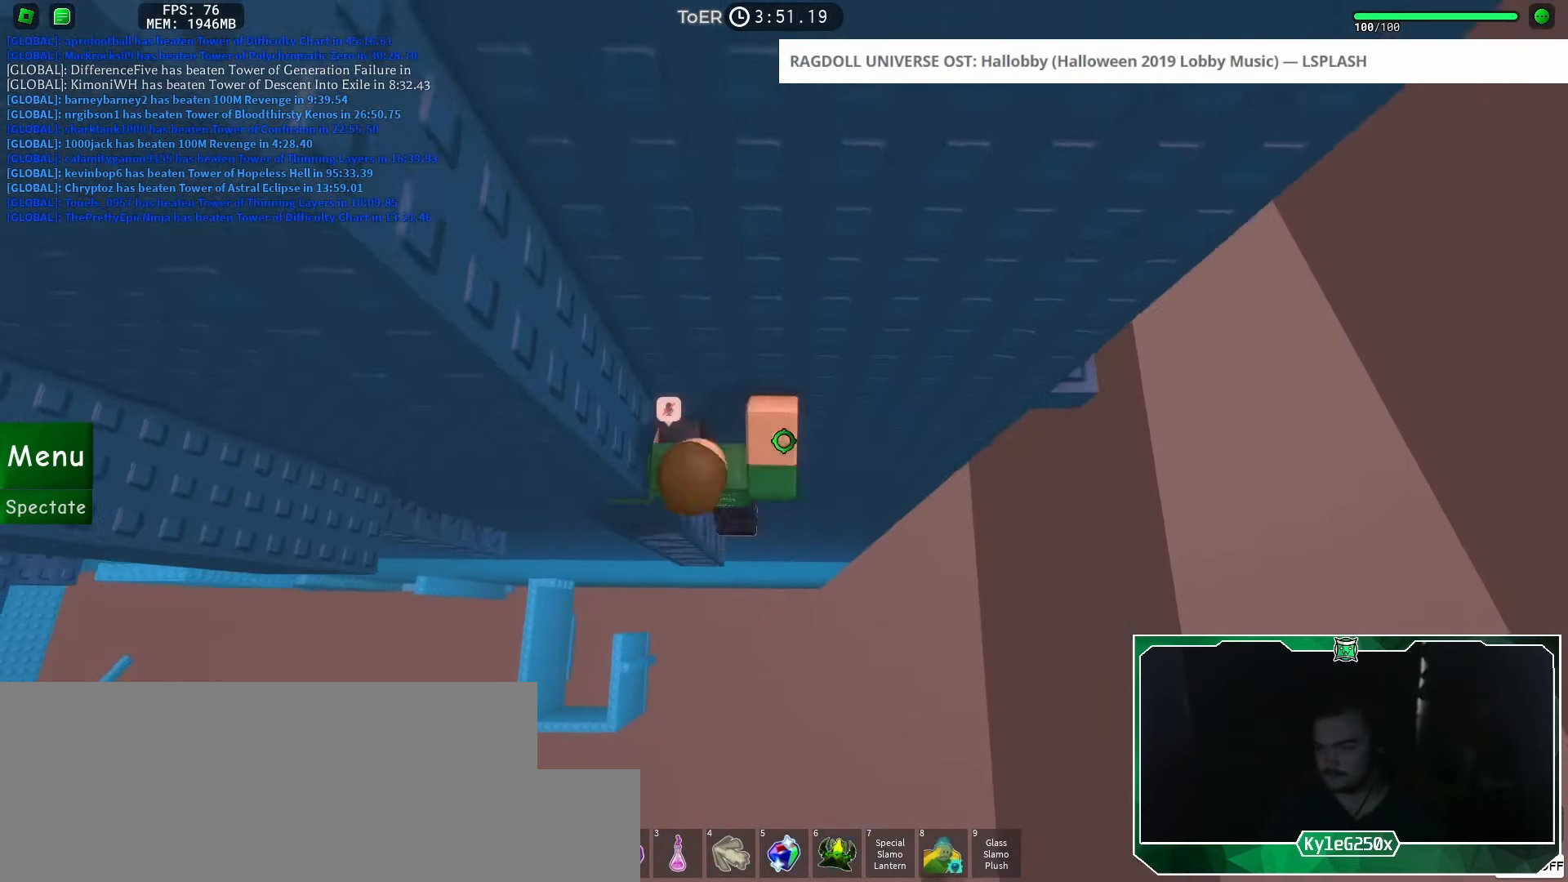
{"keys": ["d", "w"], "mouse": [], "events": [[67, "space", "down"], [83, "shift", "up"], [133, "mouse_right", "up"], [150, "space", "up"], [367, "w", "down"]]}
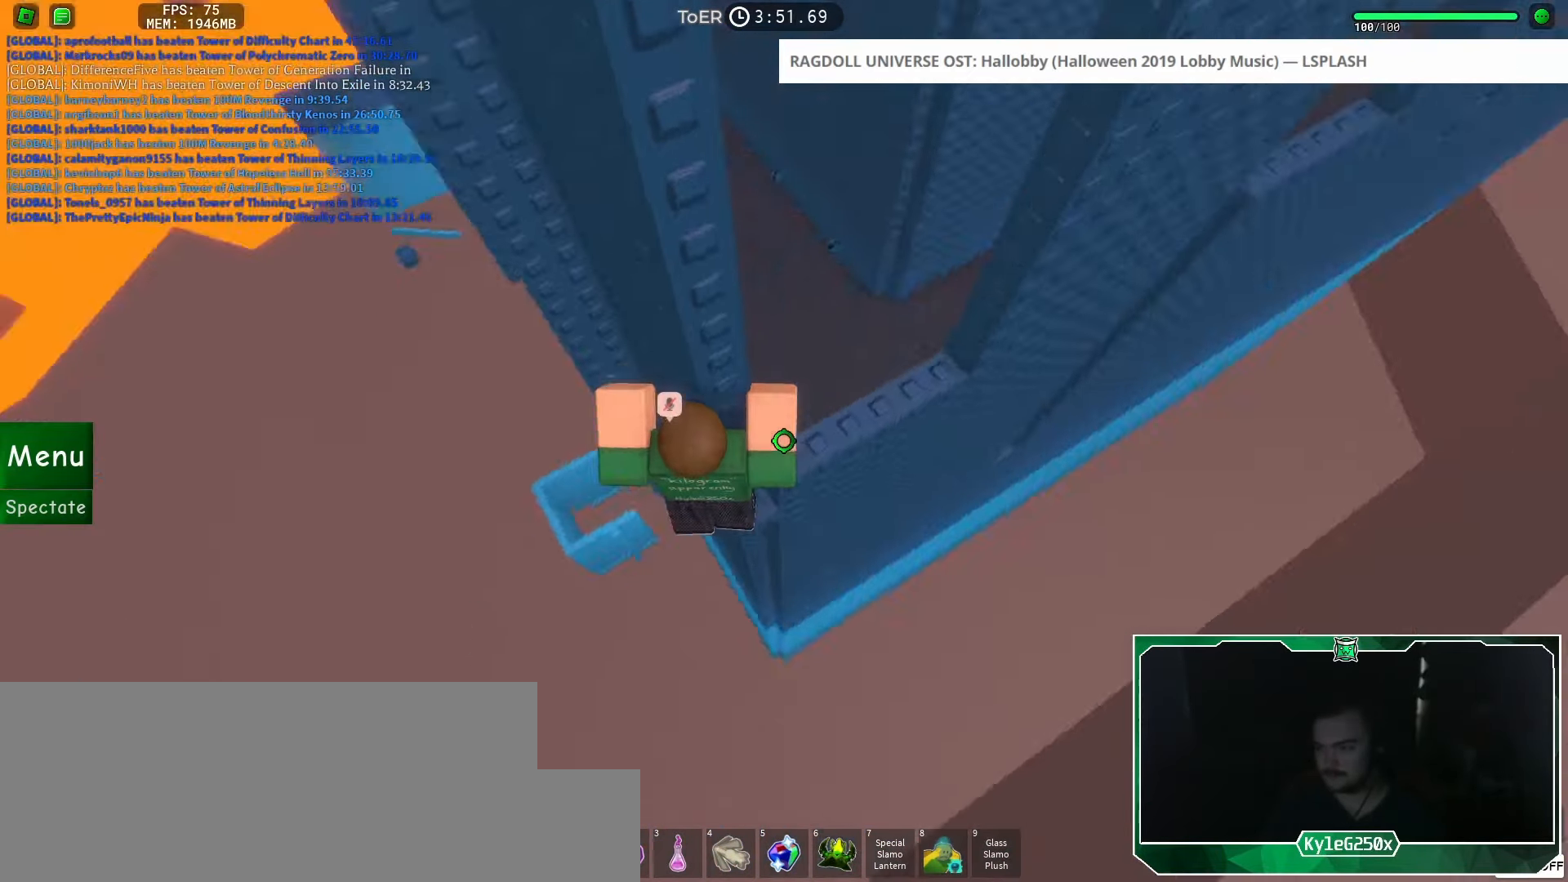
{"keys": ["d"], "mouse": [], "events": [[50, "d", "up"], [50, "w", "up"], [150, "space", "down"], [201, "d", "down"], [250, "space", "up"]]}
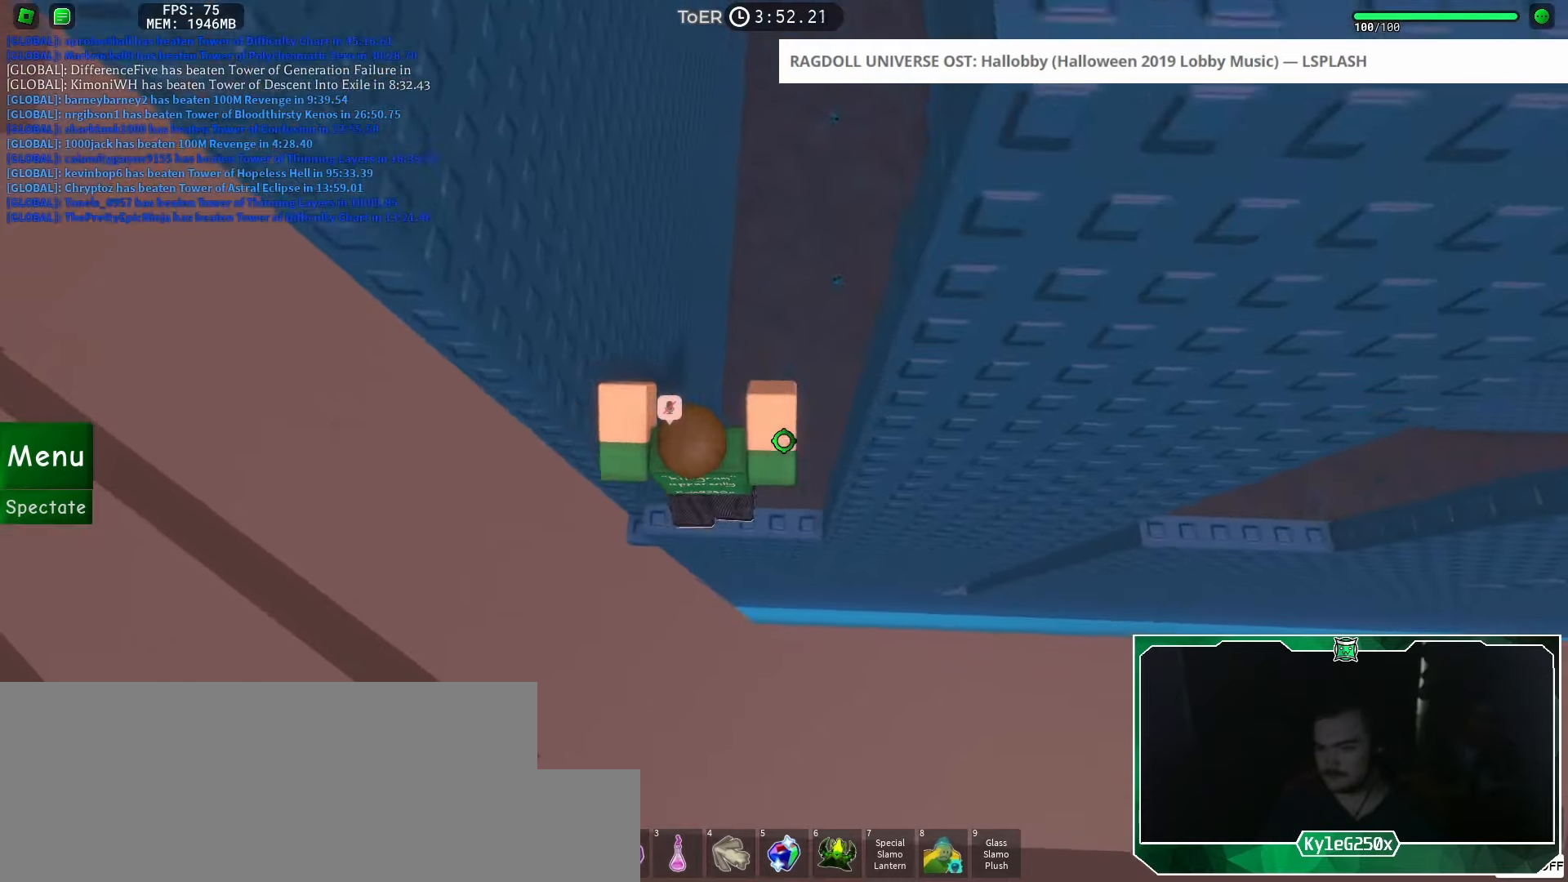
{"keys": [], "mouse": [], "events": [[100, "d", "up"]]}
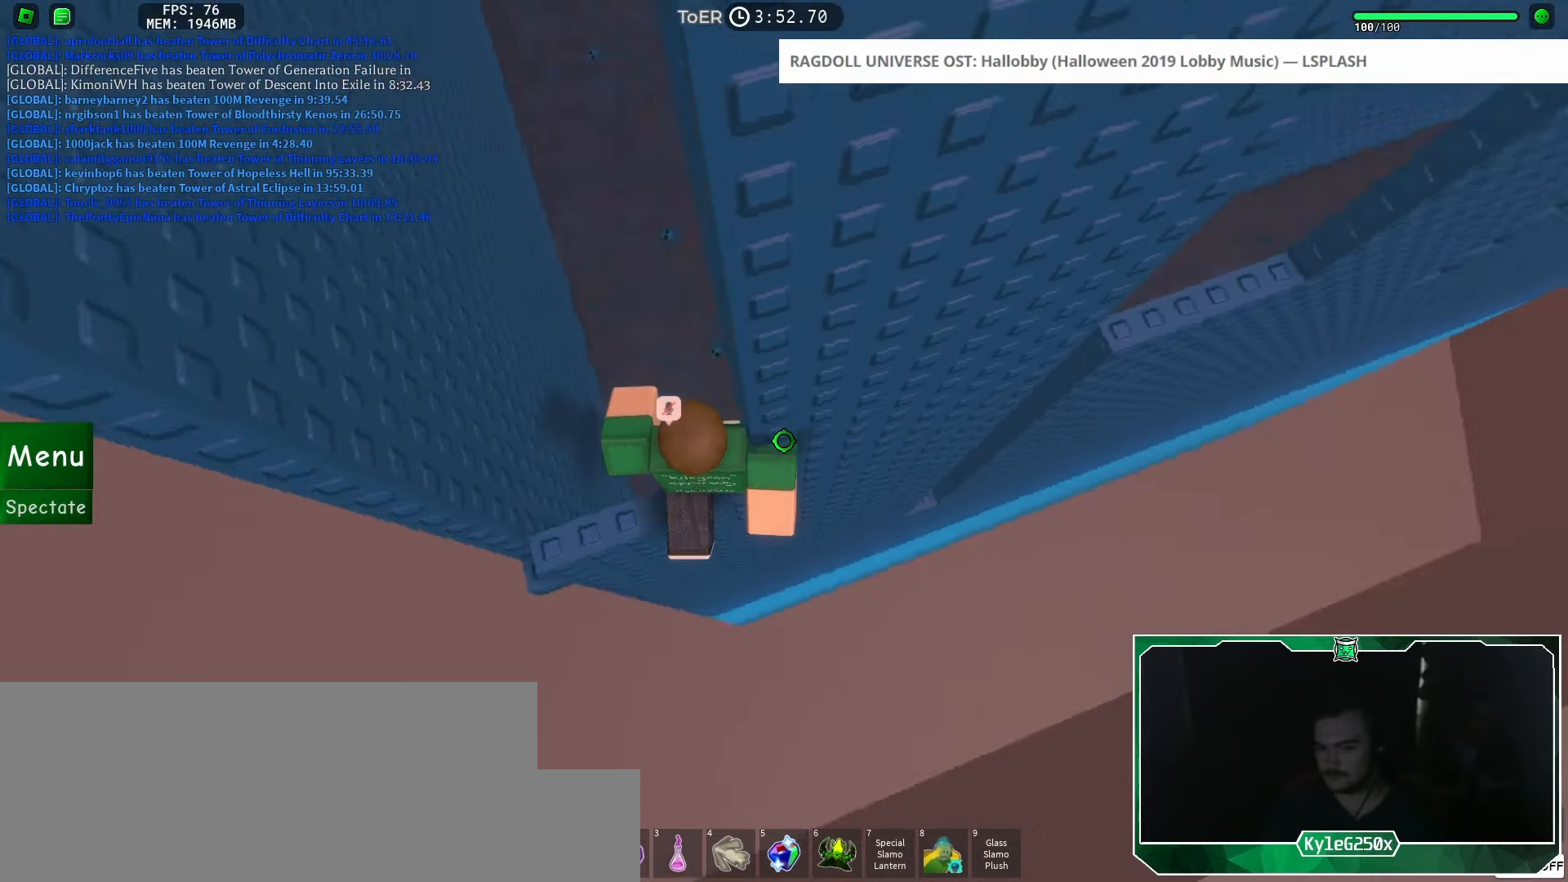
{"keys": [], "mouse": [], "events": [[234, "w", "down"], [250, "d", "down"], [317, "d", "up"], [334, "w", "up"]]}
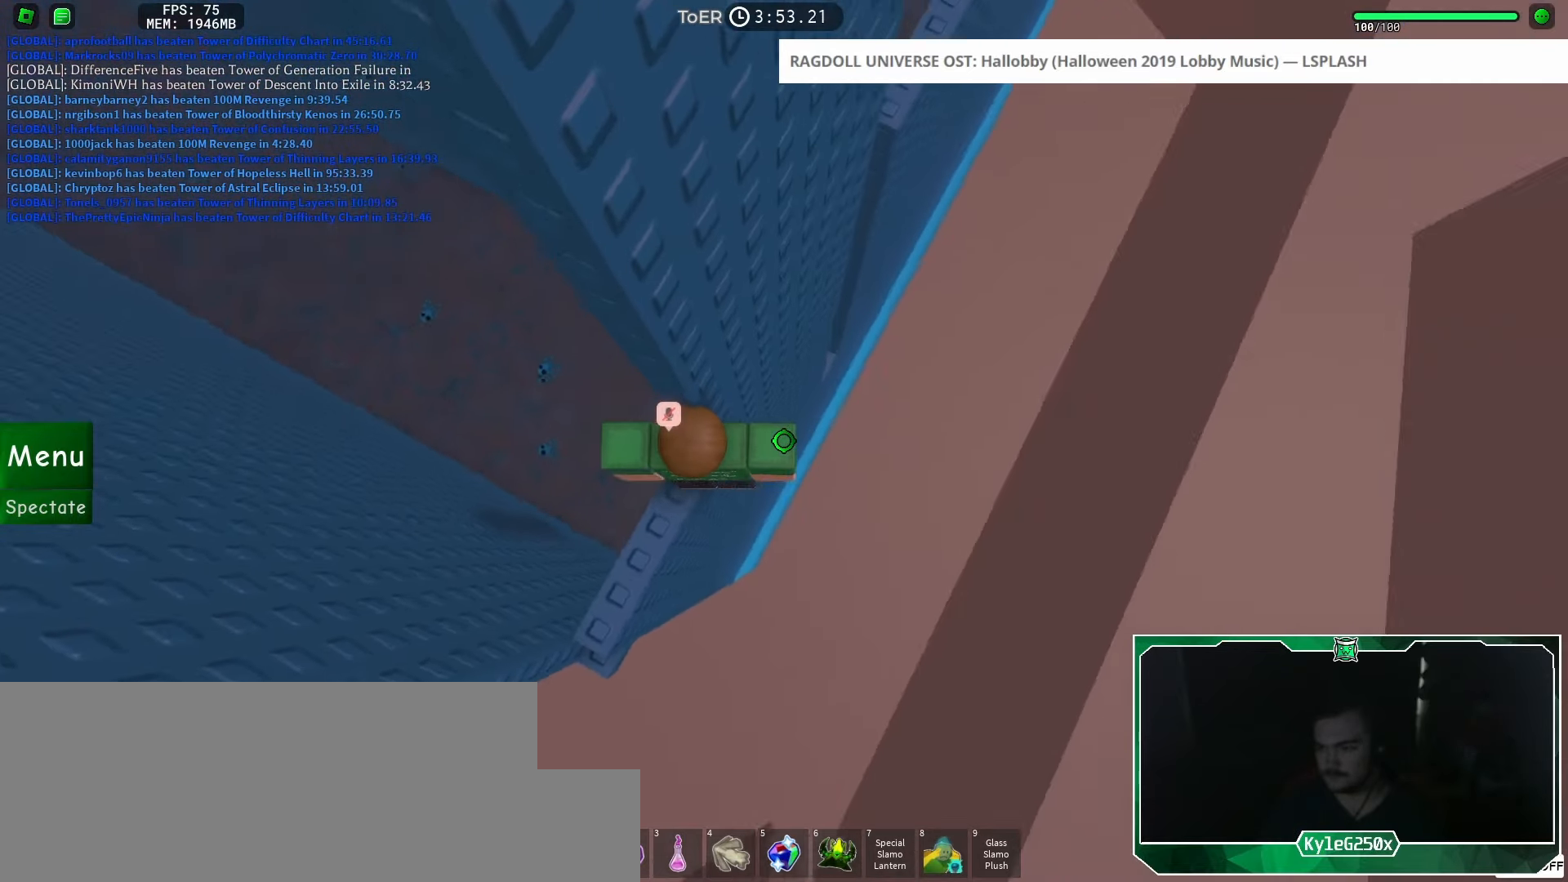
{"keys": ["d", "space"], "mouse": [], "events": [[50, "d", "down"], [50, "w", "down"], [66, "d", "up"], [100, "w", "up"], [367, "d", "down"], [483, "space", "down"]]}
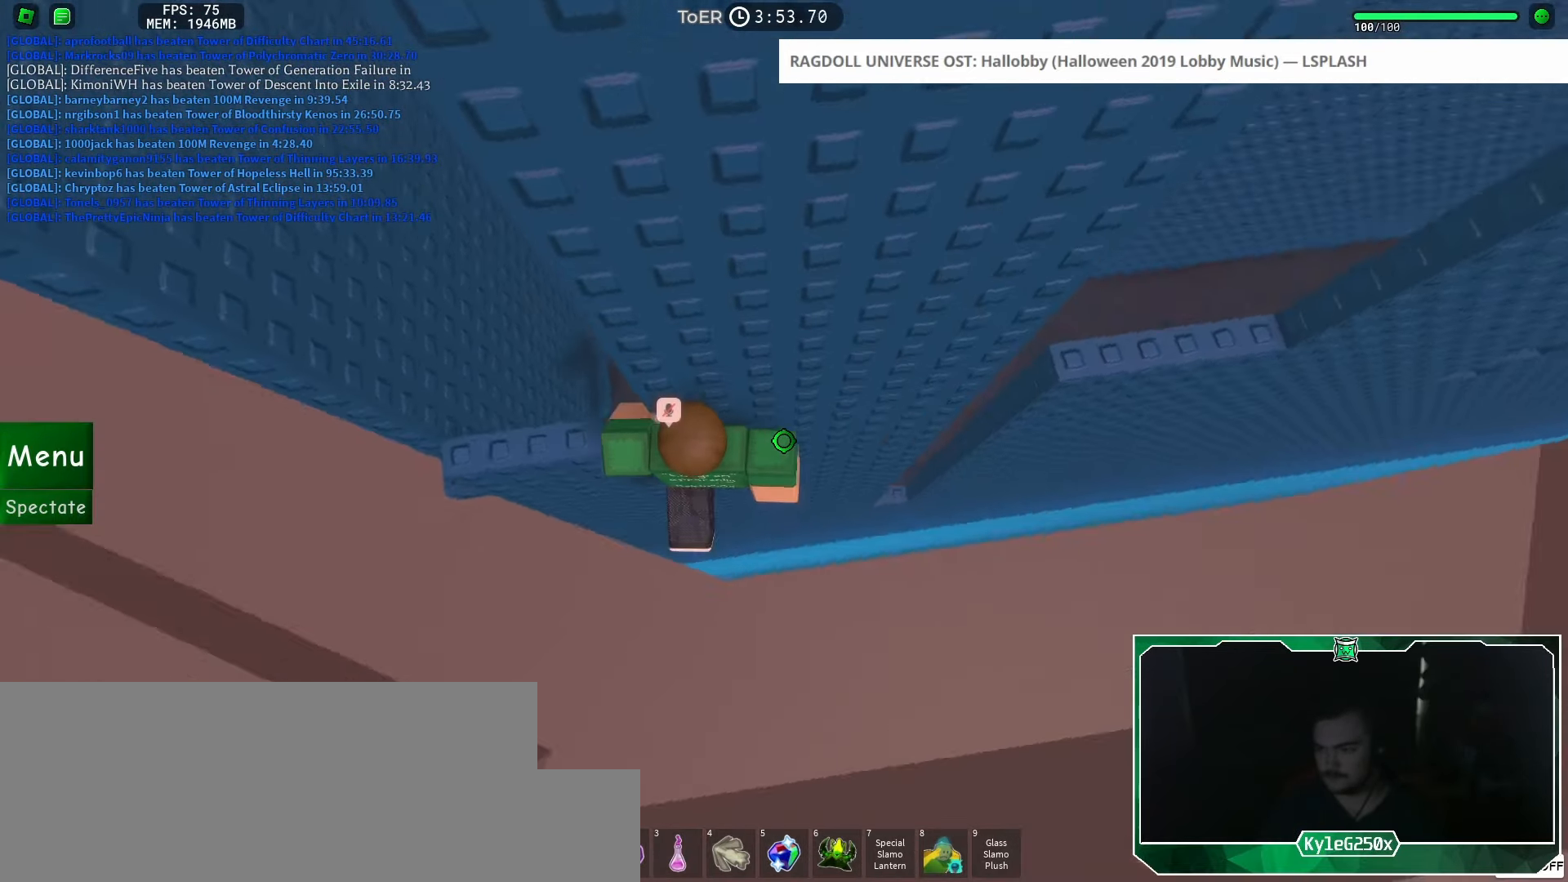
{"keys": ["d"], "mouse": [], "events": [[184, "space", "up"]]}
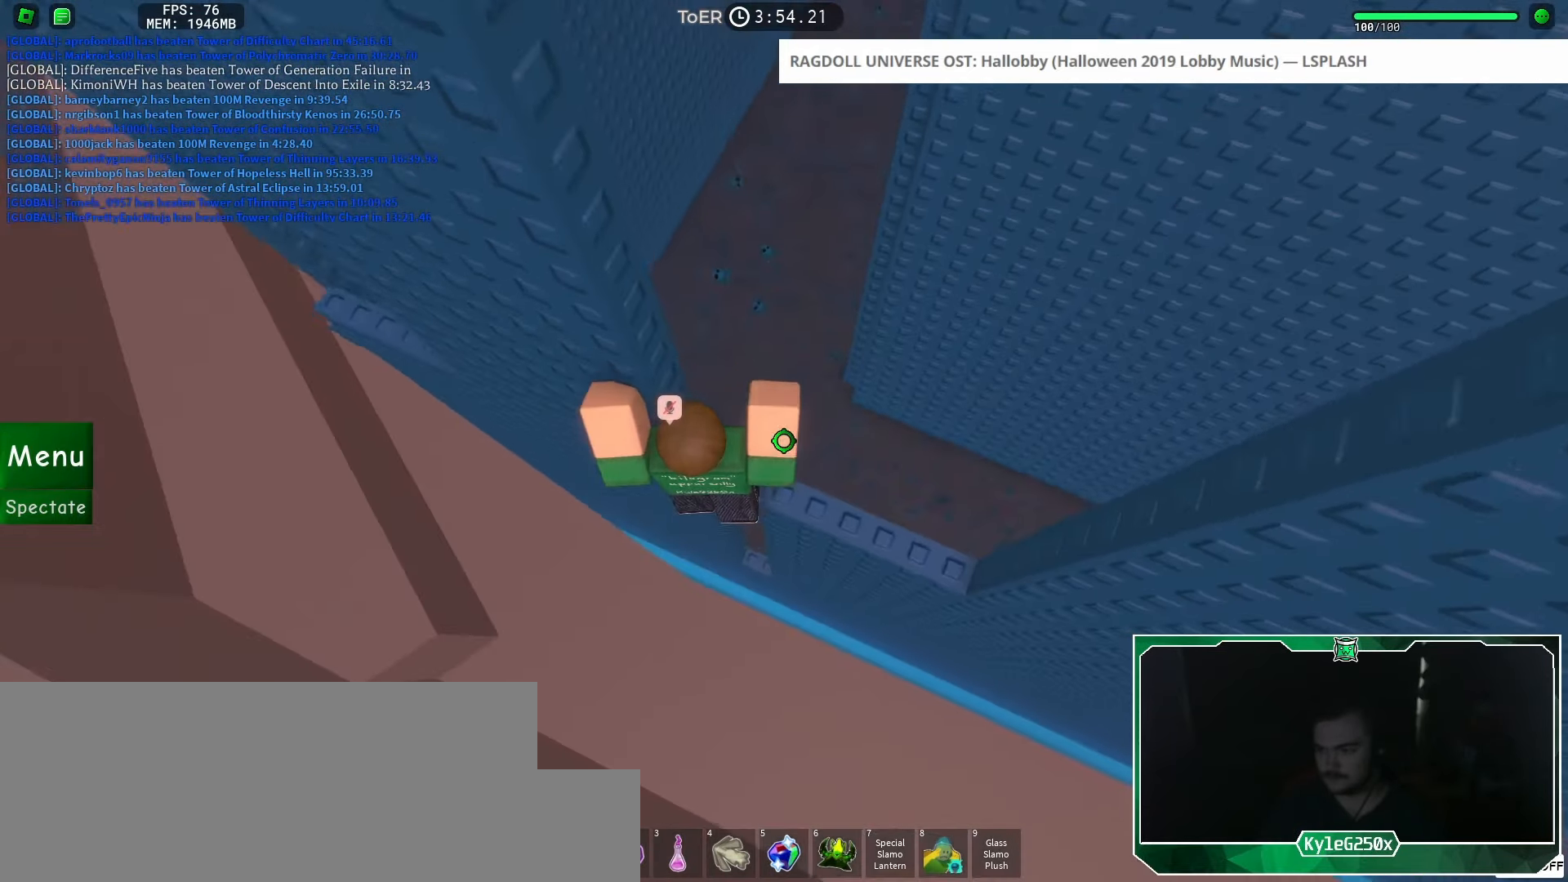
{"keys": [], "mouse": [], "events": [[383, "d", "up"]]}
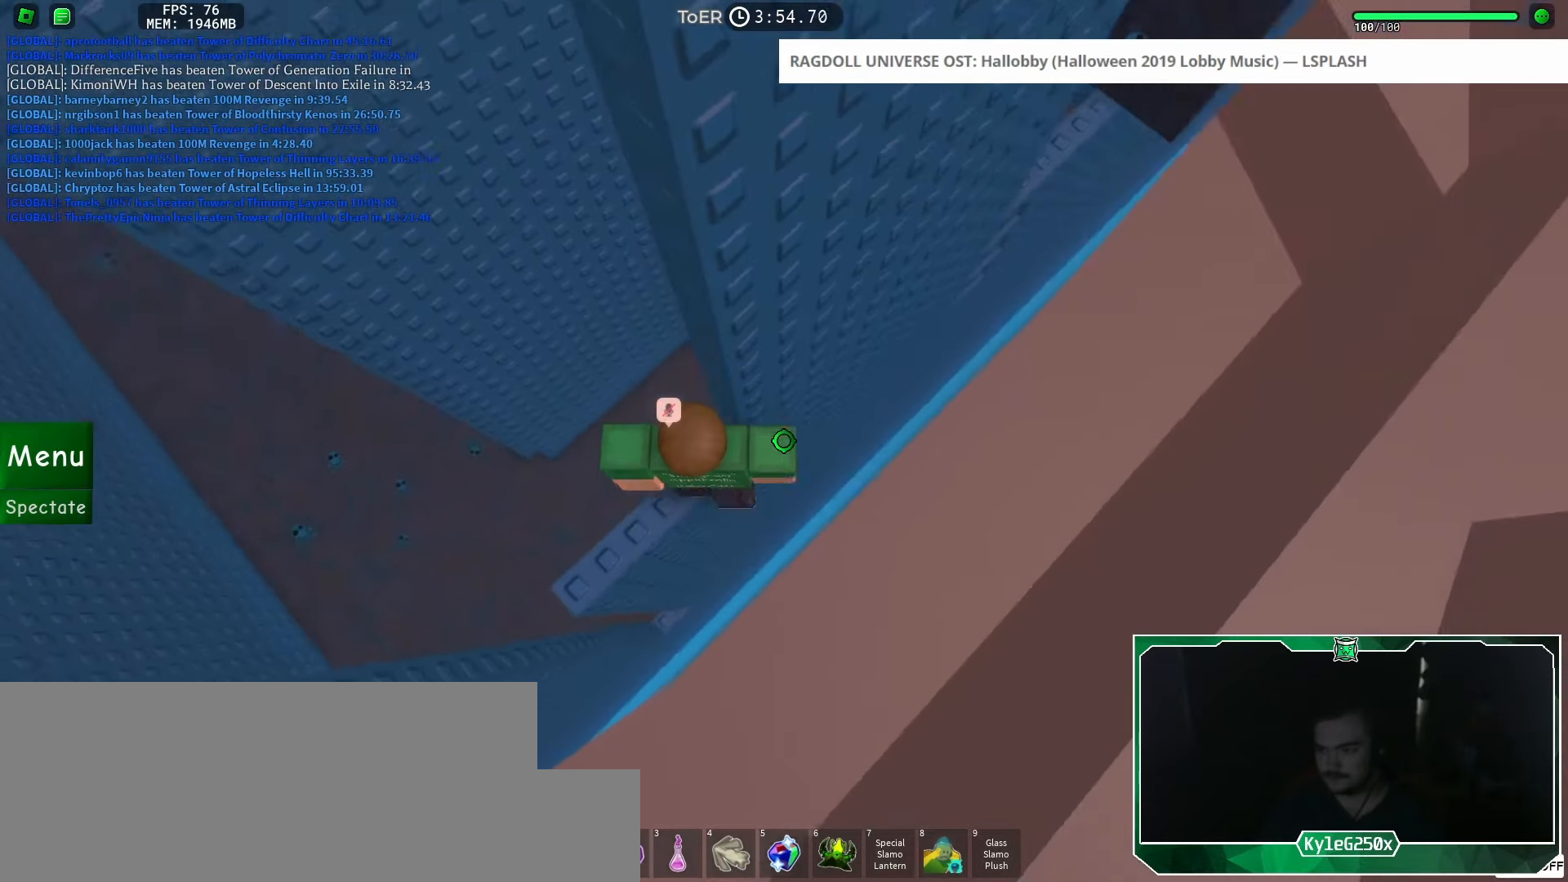
{"keys": [], "mouse": [], "events": [[84, "d", "down"], [84, "w", "down"], [134, "d", "up"], [134, "w", "up"], [300, "d", "down"], [300, "w", "down"], [334, "d", "up"], [334, "w", "up"]]}
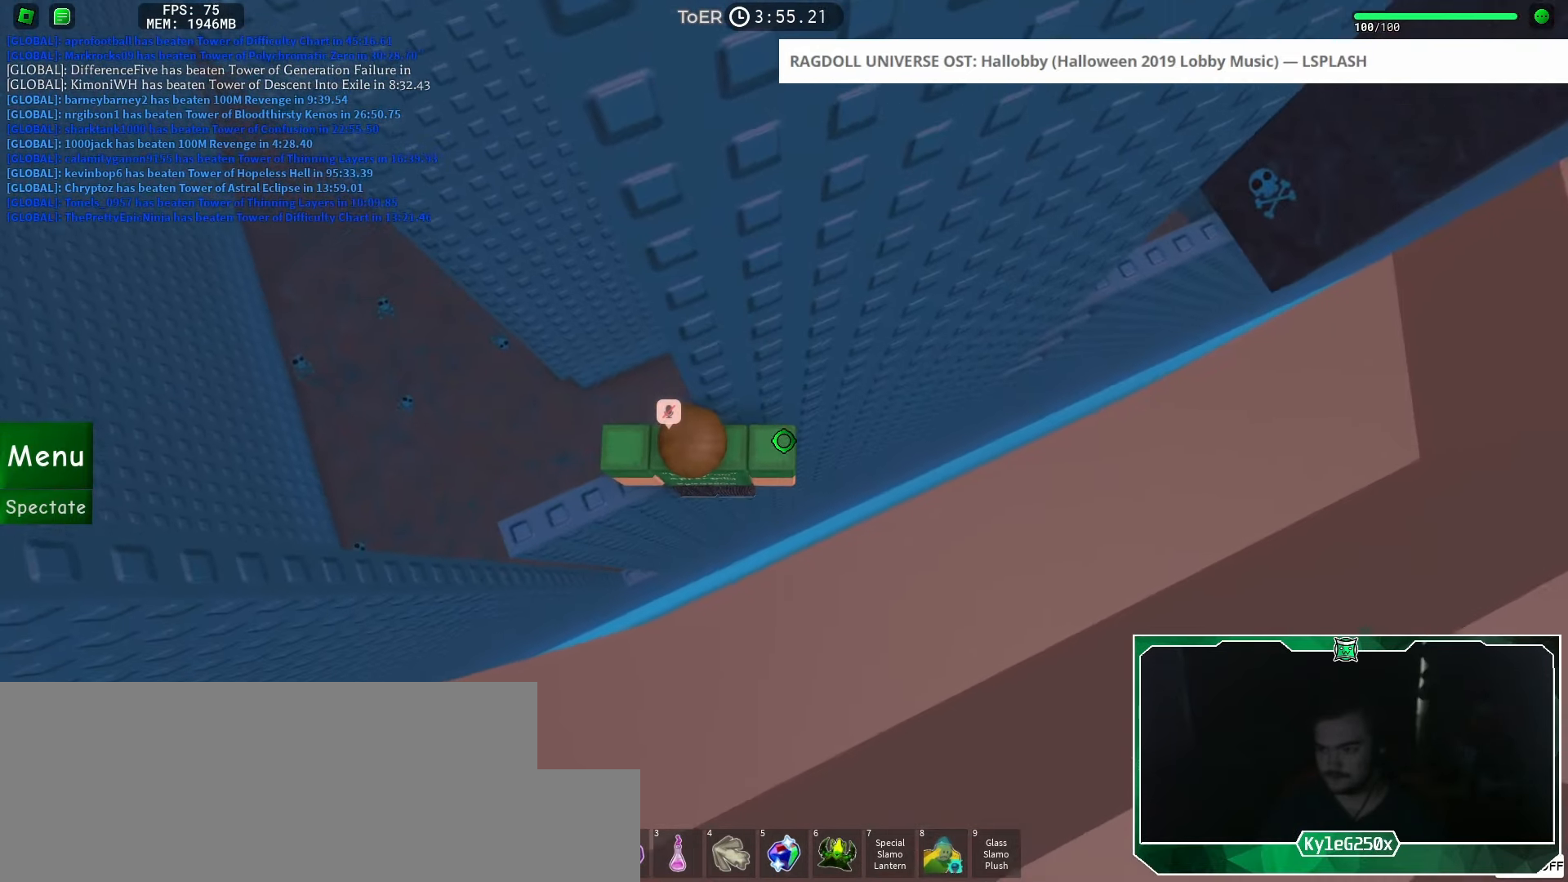
{"keys": ["d"], "mouse": [], "events": [[16, "d", "down"], [133, "space", "down"], [200, "space", "up"]]}
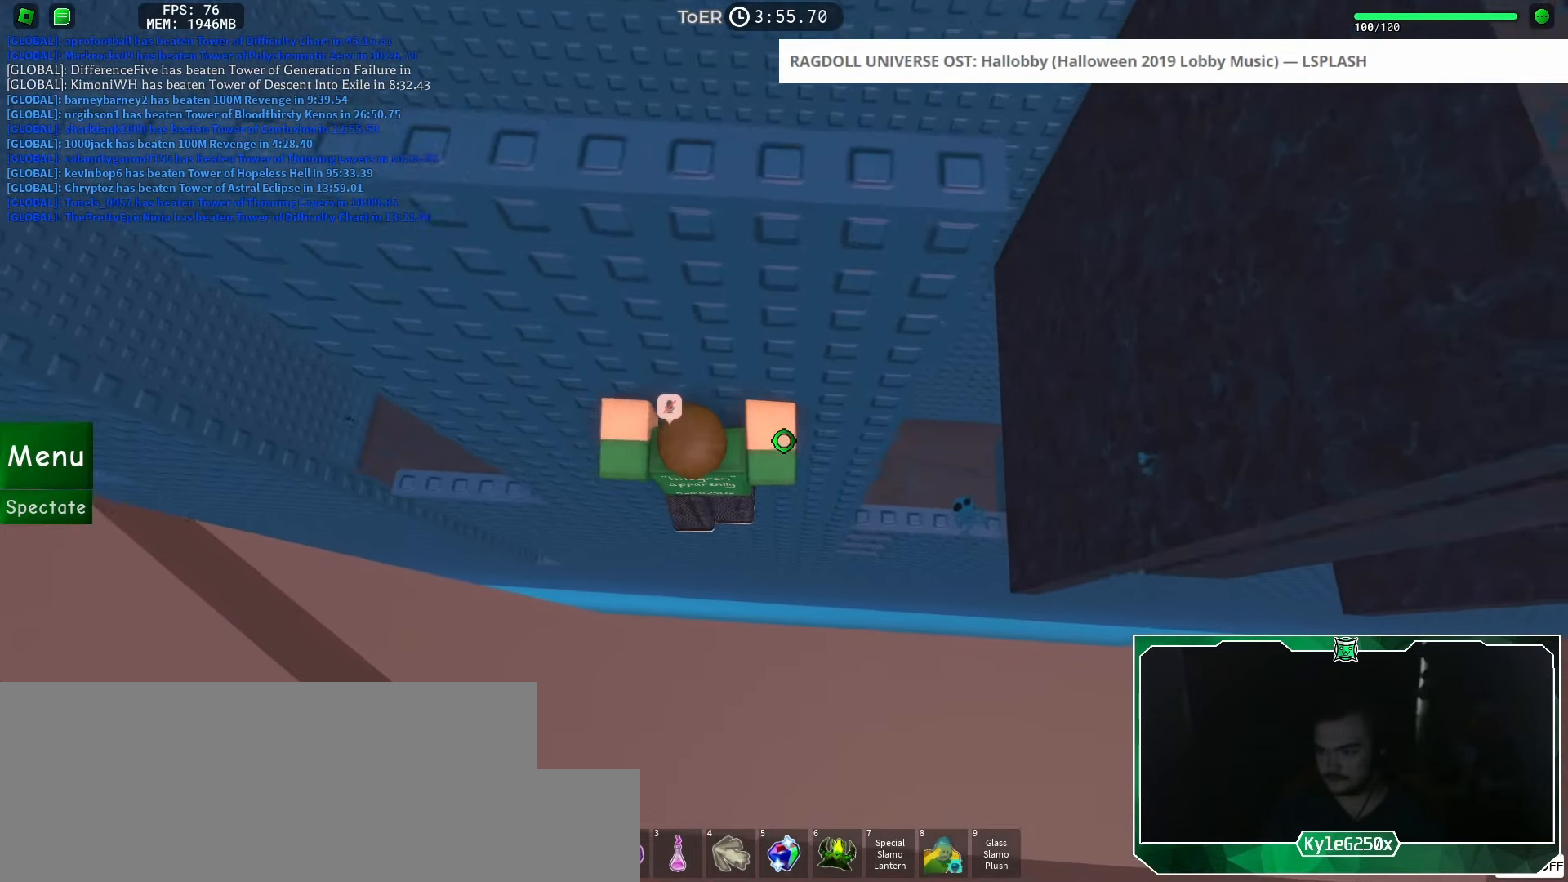
{"keys": ["d", "w"], "mouse": [], "events": [[200, "w", "down"]]}
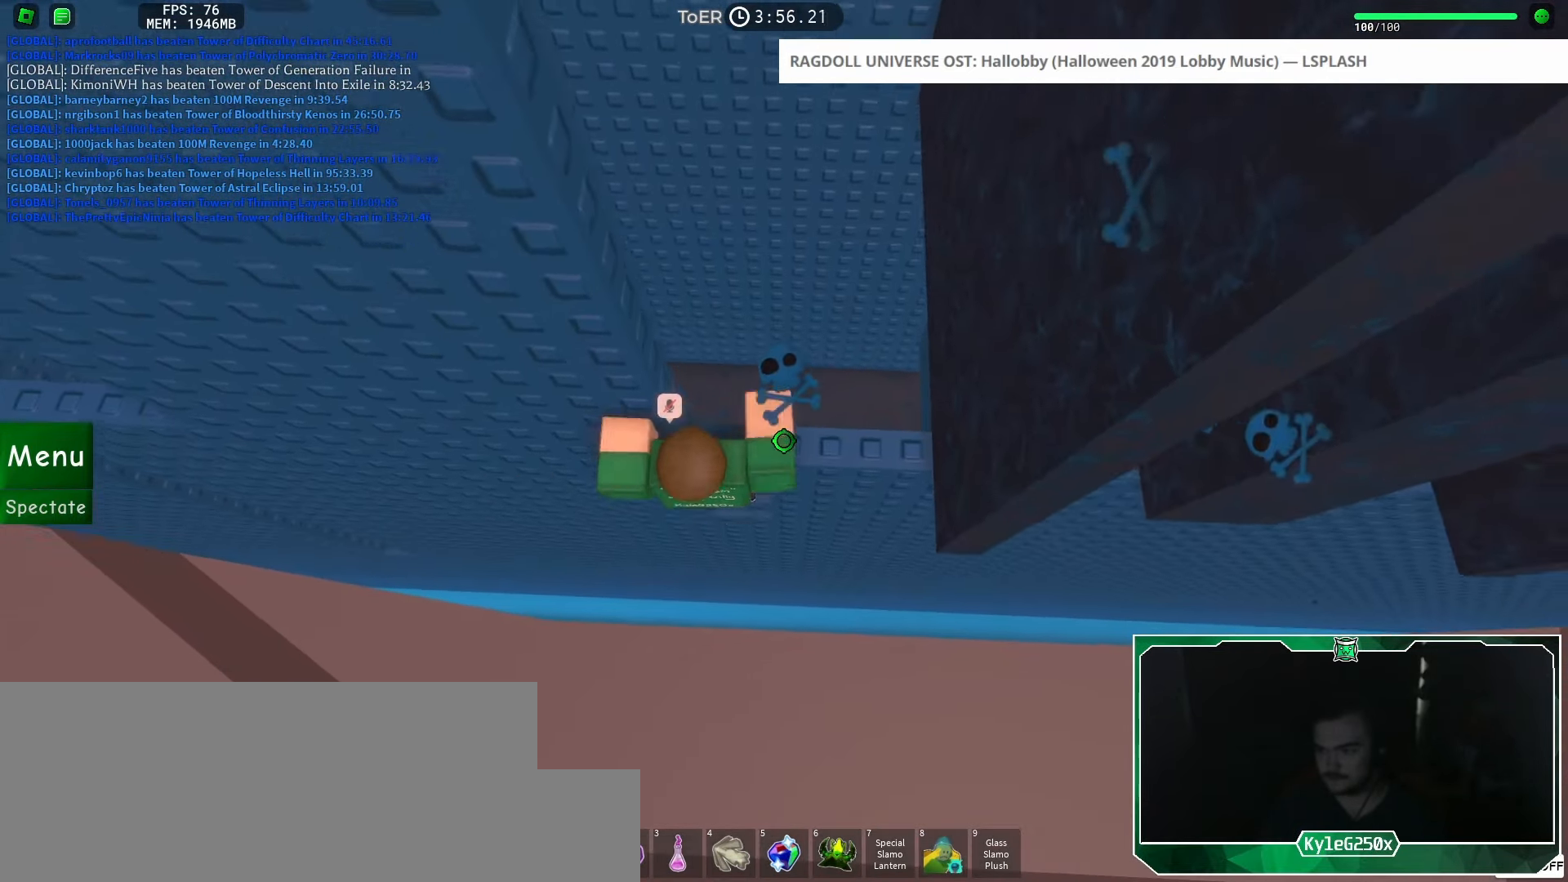
{"keys": ["d"], "mouse": [], "events": [[50, "w", "up"], [217, "d", "up"], [400, "d", "down"]]}
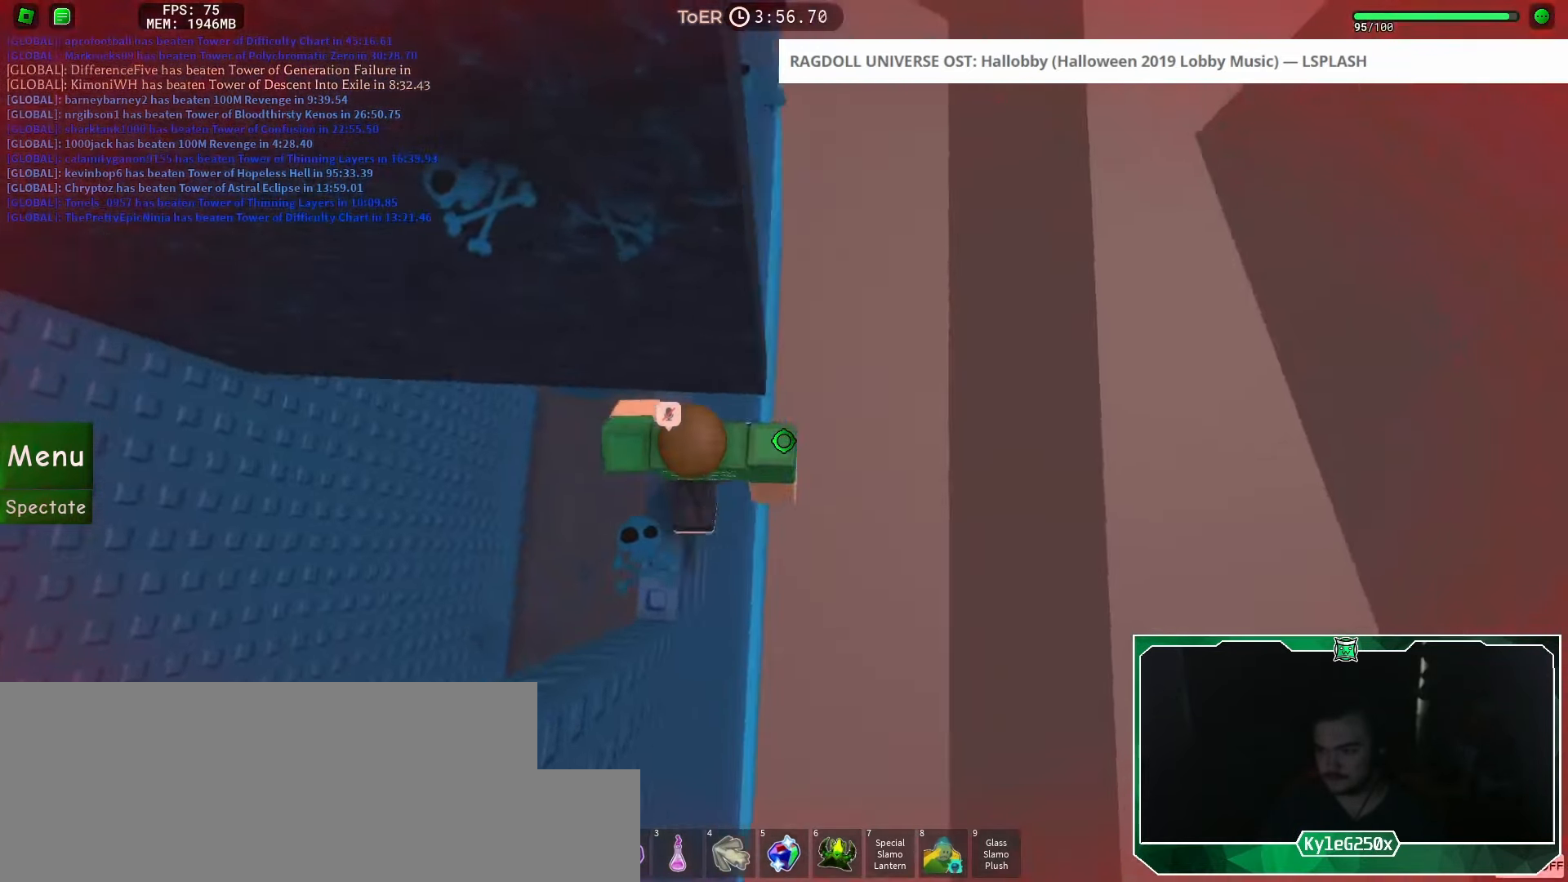
{"keys": ["d"], "mouse": [], "events": [[33, "space", "down"], [117, "space", "up"]]}
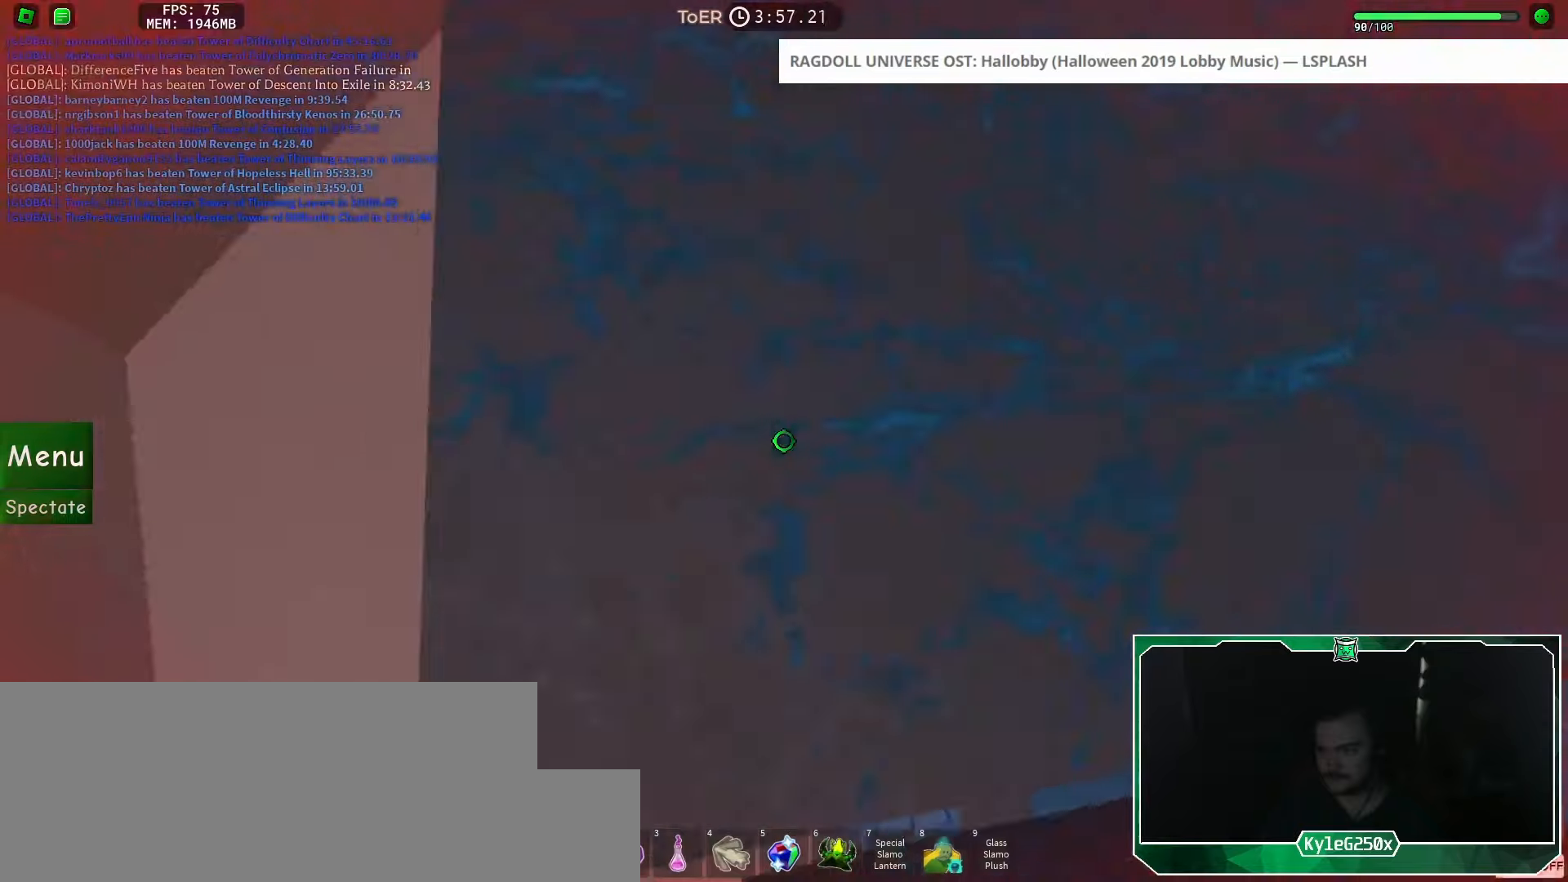
{"keys": ["d", "space"], "mouse": [], "events": [[101, "d", "up"], [367, "d", "down"], [501, "space", "down"]]}
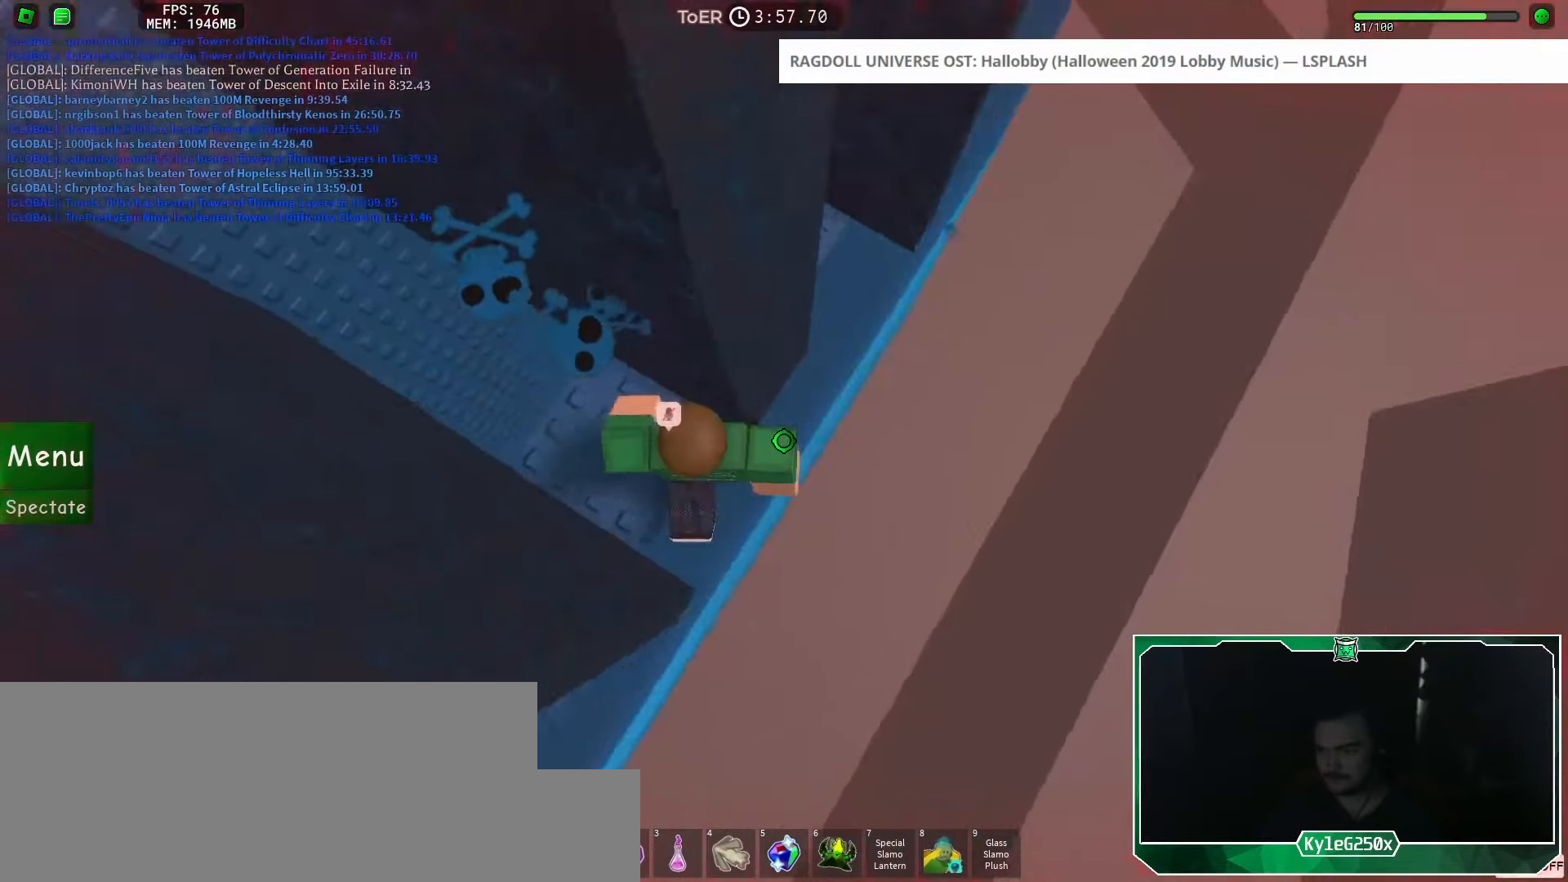
{"keys": ["d"], "mouse": [], "events": [[83, "space", "up"]]}
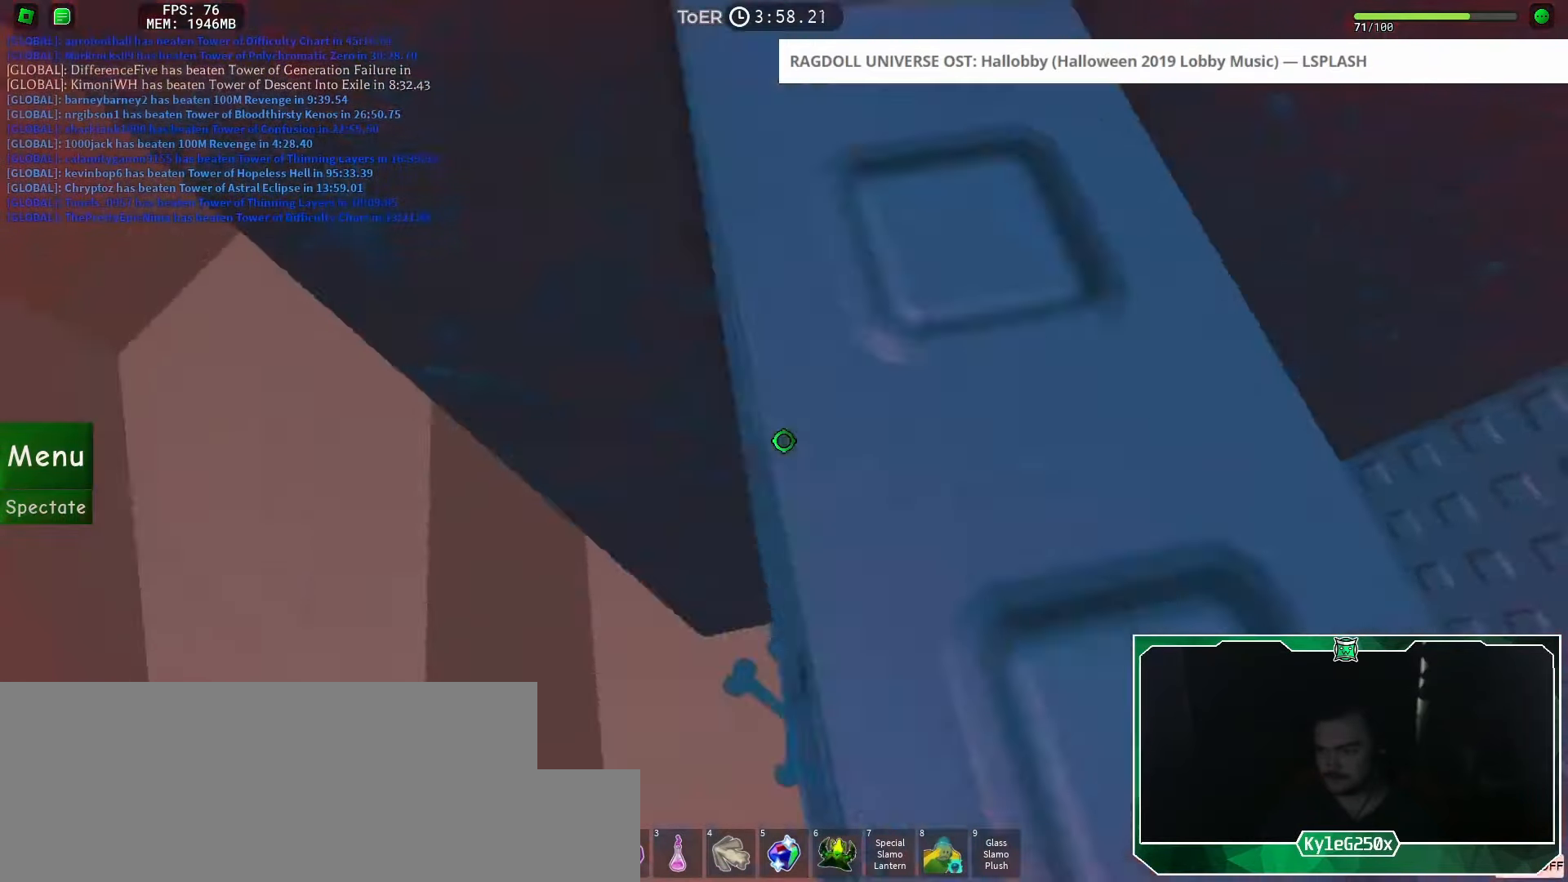
{"keys": ["d"], "mouse": [], "events": [[67, "d", "up"], [434, "d", "down"]]}
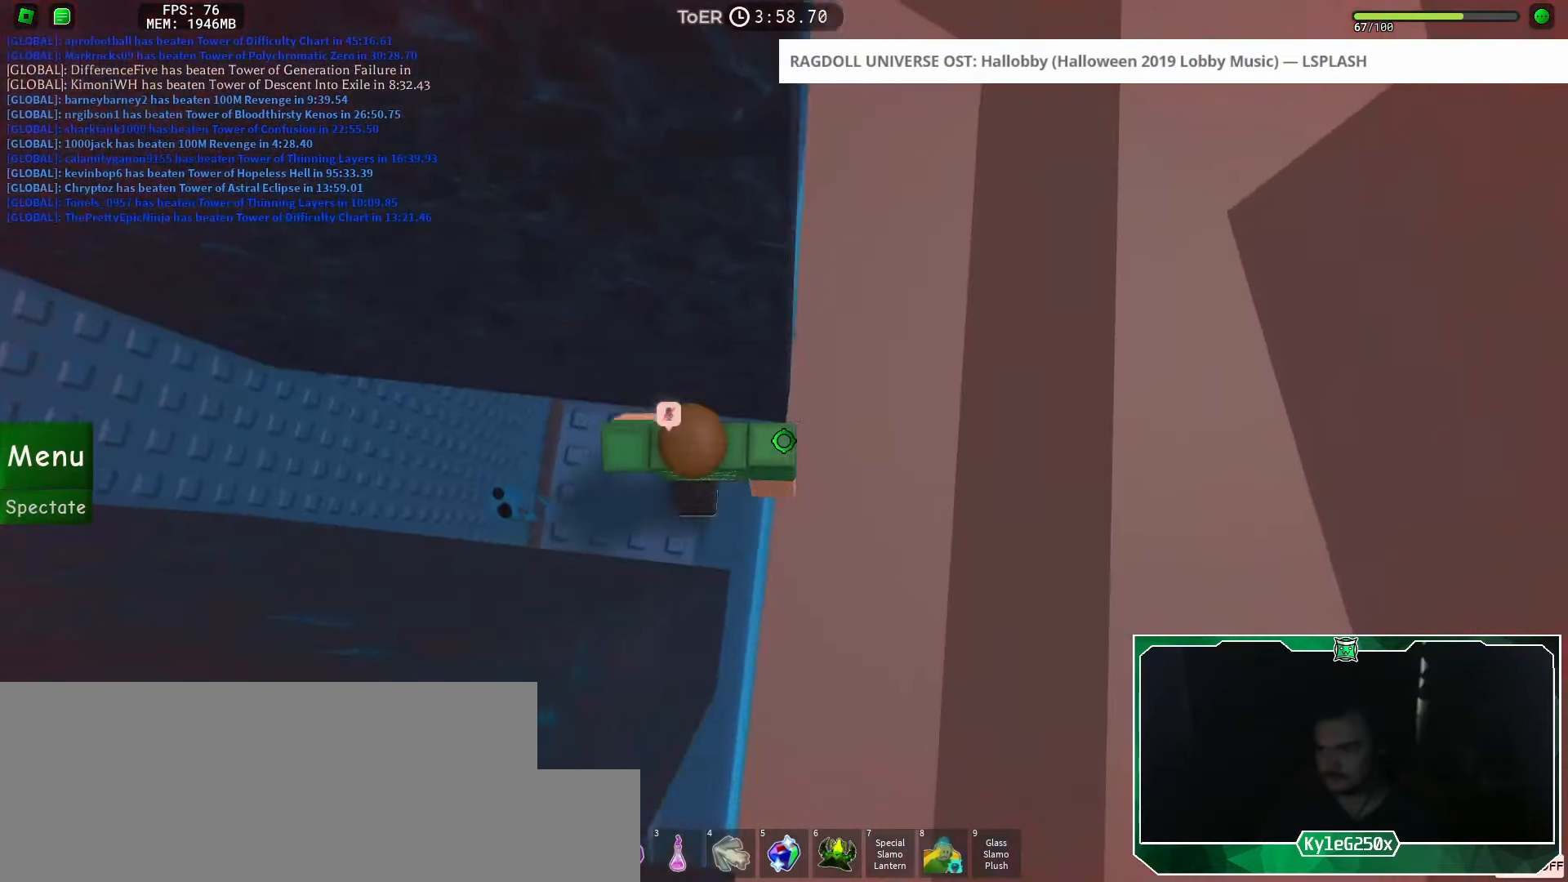
{"keys": ["d"], "mouse": [], "events": [[67, "space", "down"], [133, "space", "up"]]}
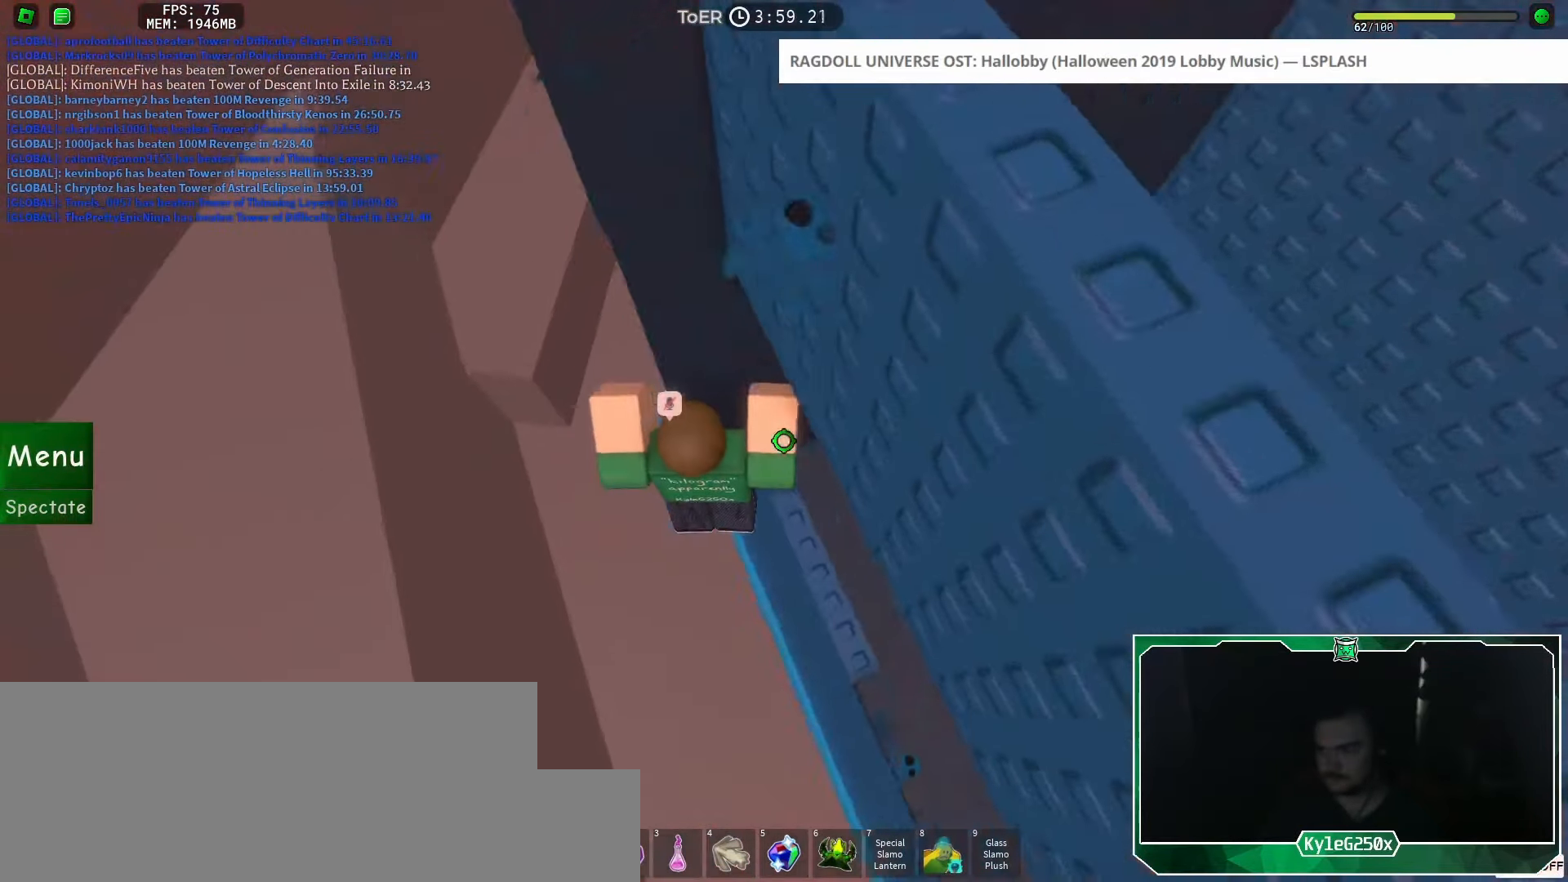
{"keys": [], "mouse": [], "events": [[151, "d", "up"], [234, "mouse_wheel", "down"], [267, "mouse_wheel", "up"], [284, "shift", "down"], [384, "shift", "up"]]}